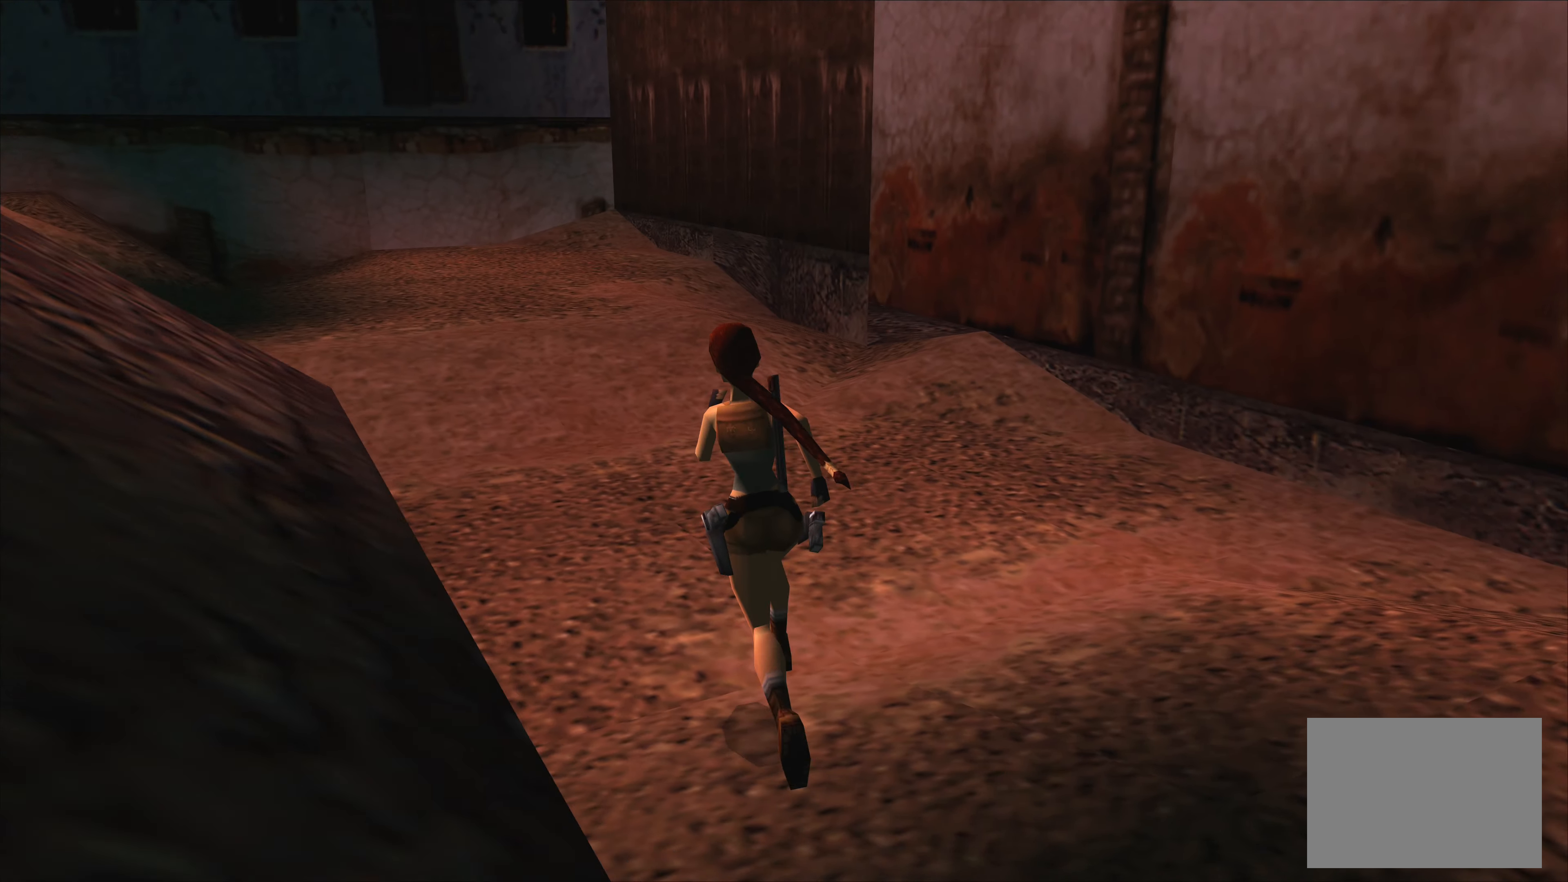
Gameplay with a controller (PlayStation layout); each line is a JSON object with the inputs held at the frame after it. "events" lists button and stick changes between this image and that frame as [ms after this image, input, new state], when the widget could be followed in between. Not read: L2 L3 R3 right_stick.
{"buttons": [], "left_stick": "up", "events": []}
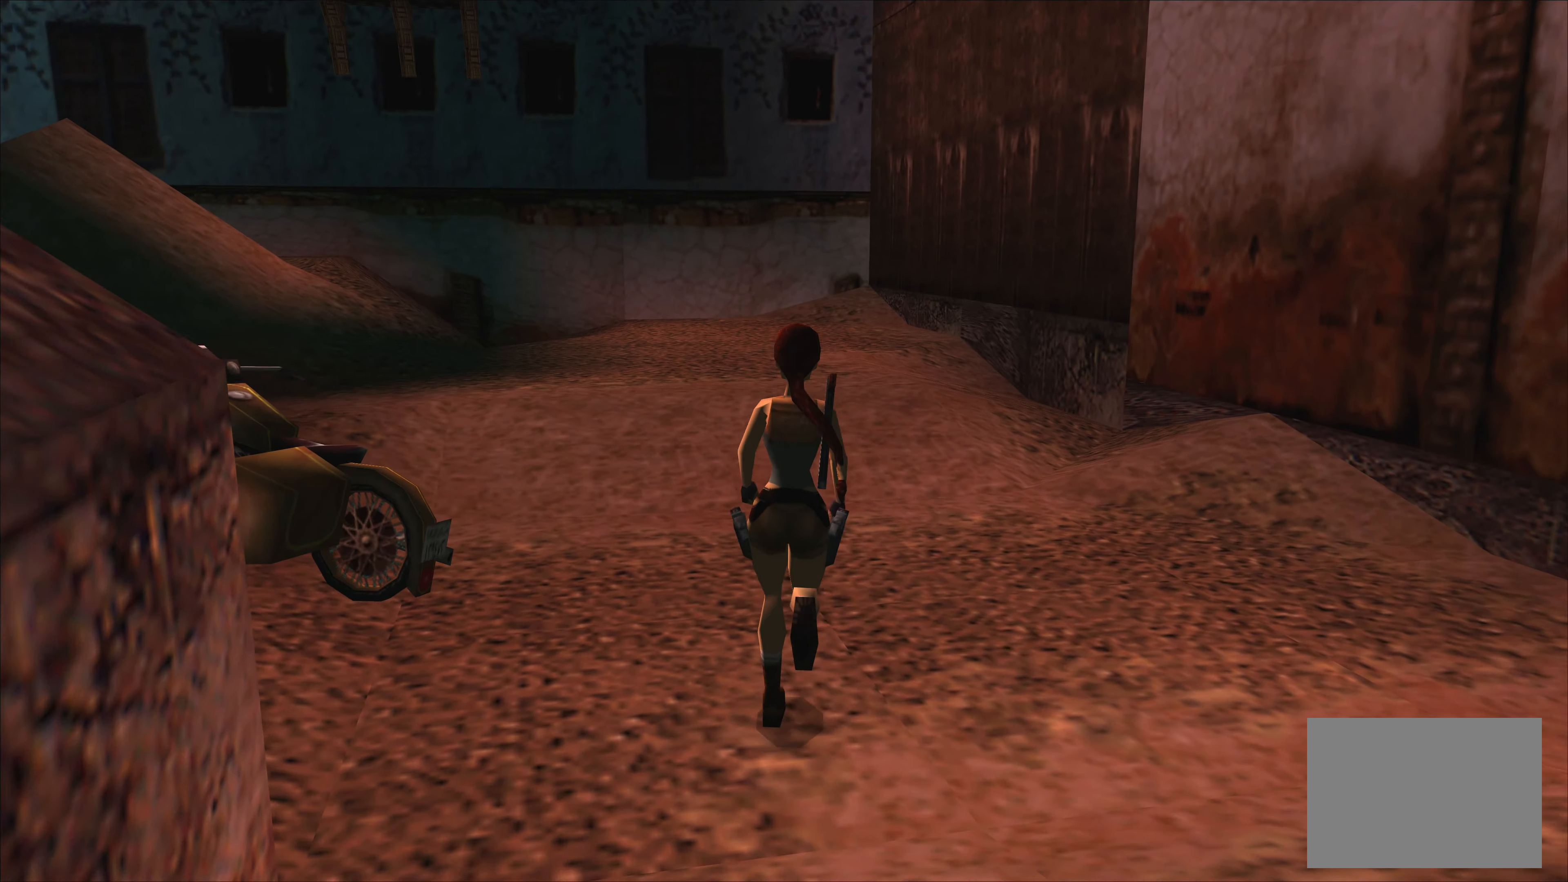
{"buttons": [], "left_stick": "up-left", "events": [[367, "left_stick", "up-left"]]}
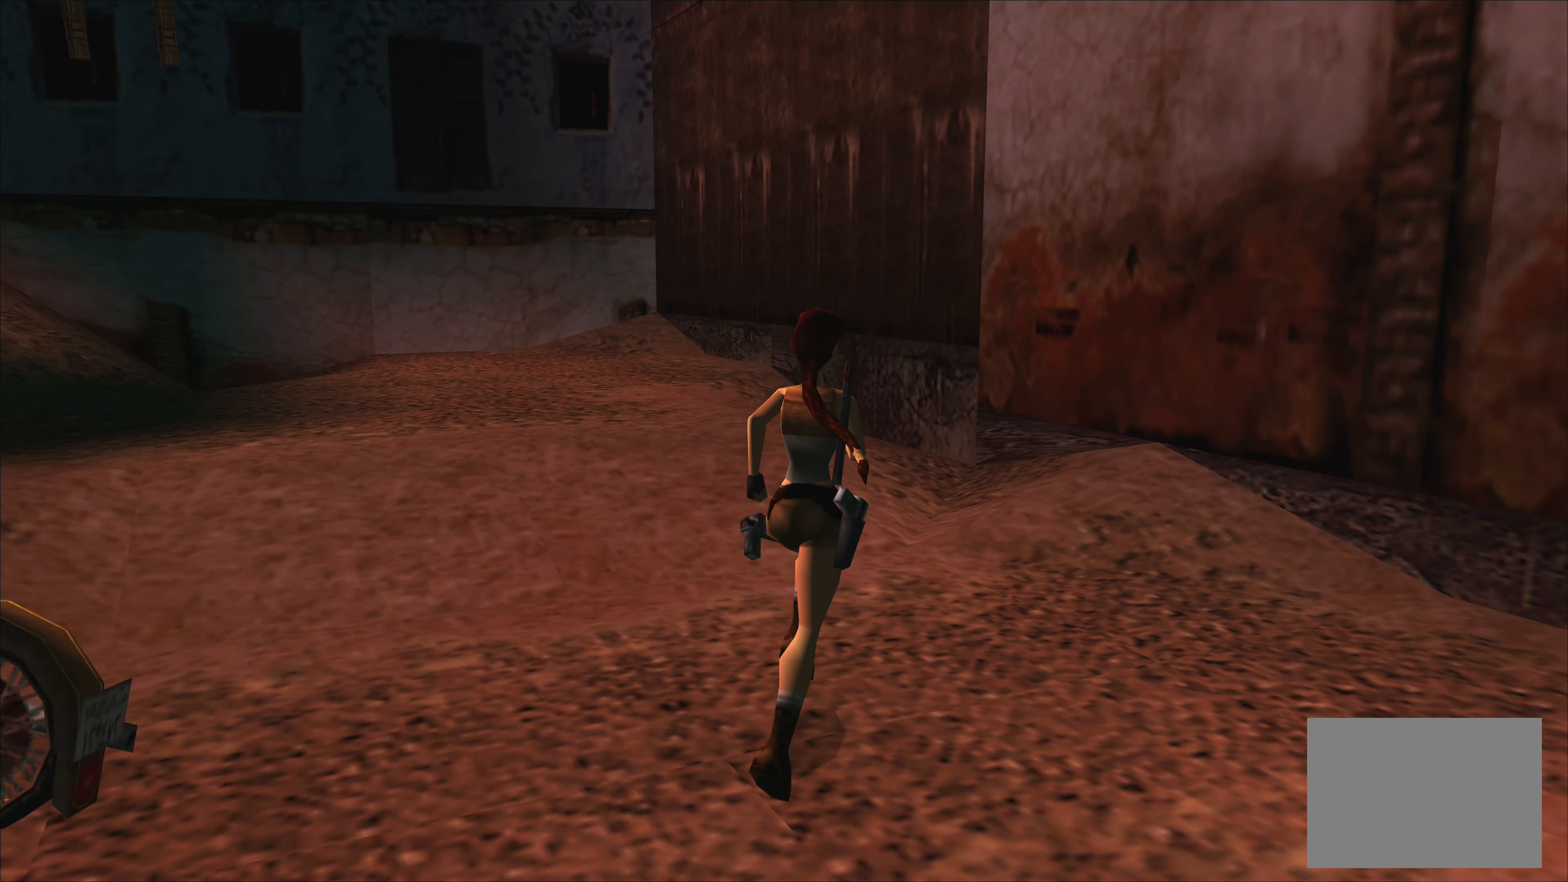
{"buttons": [], "left_stick": "up-left", "events": []}
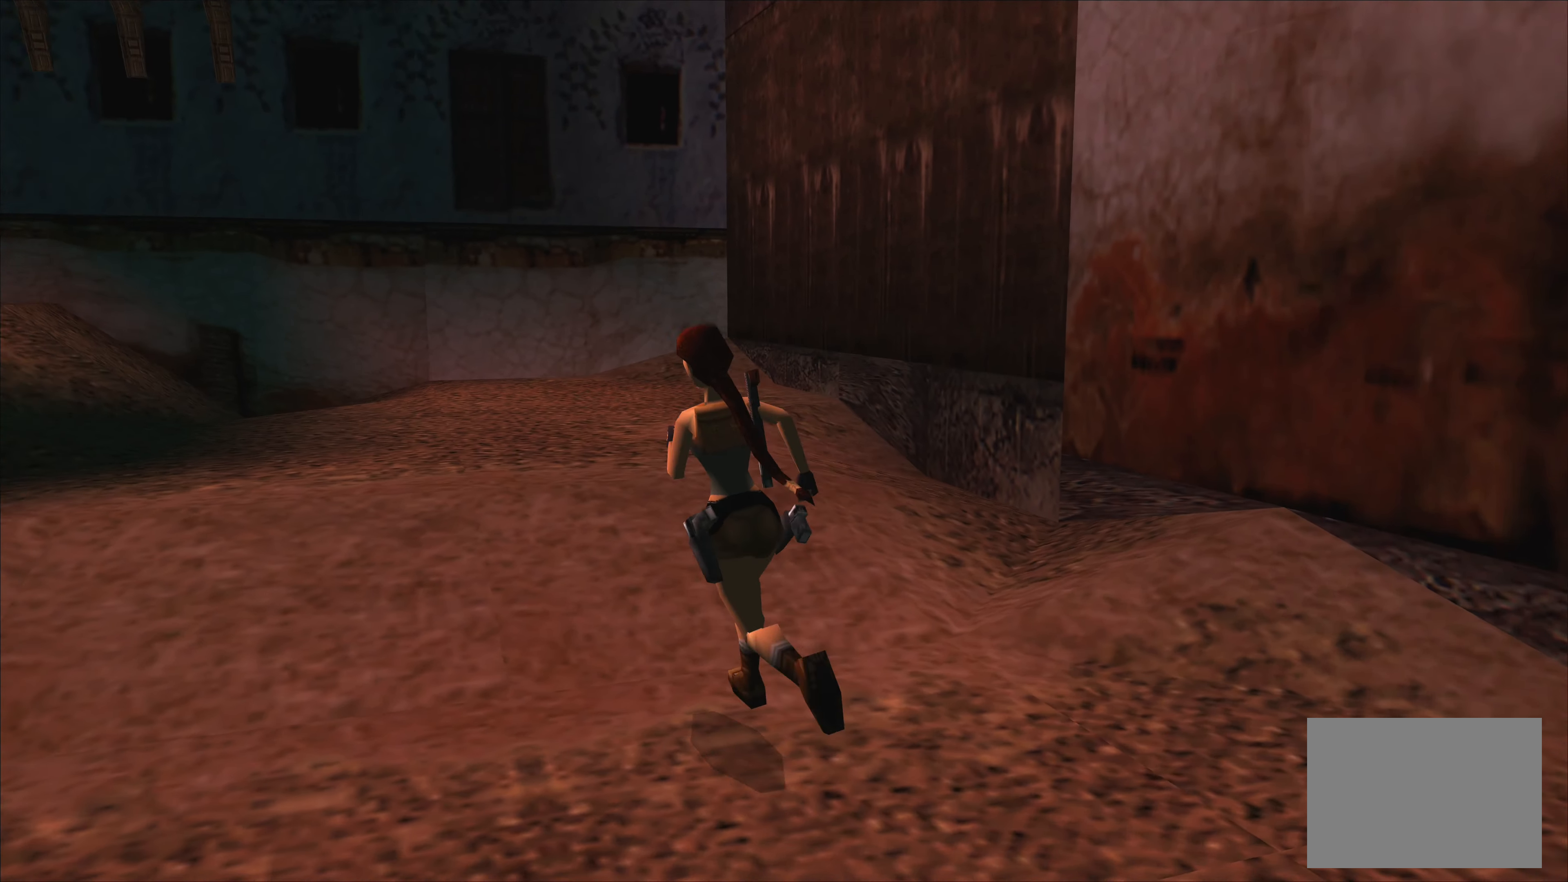
{"buttons": [], "left_stick": "left", "events": [[250, "left_stick", "left"]]}
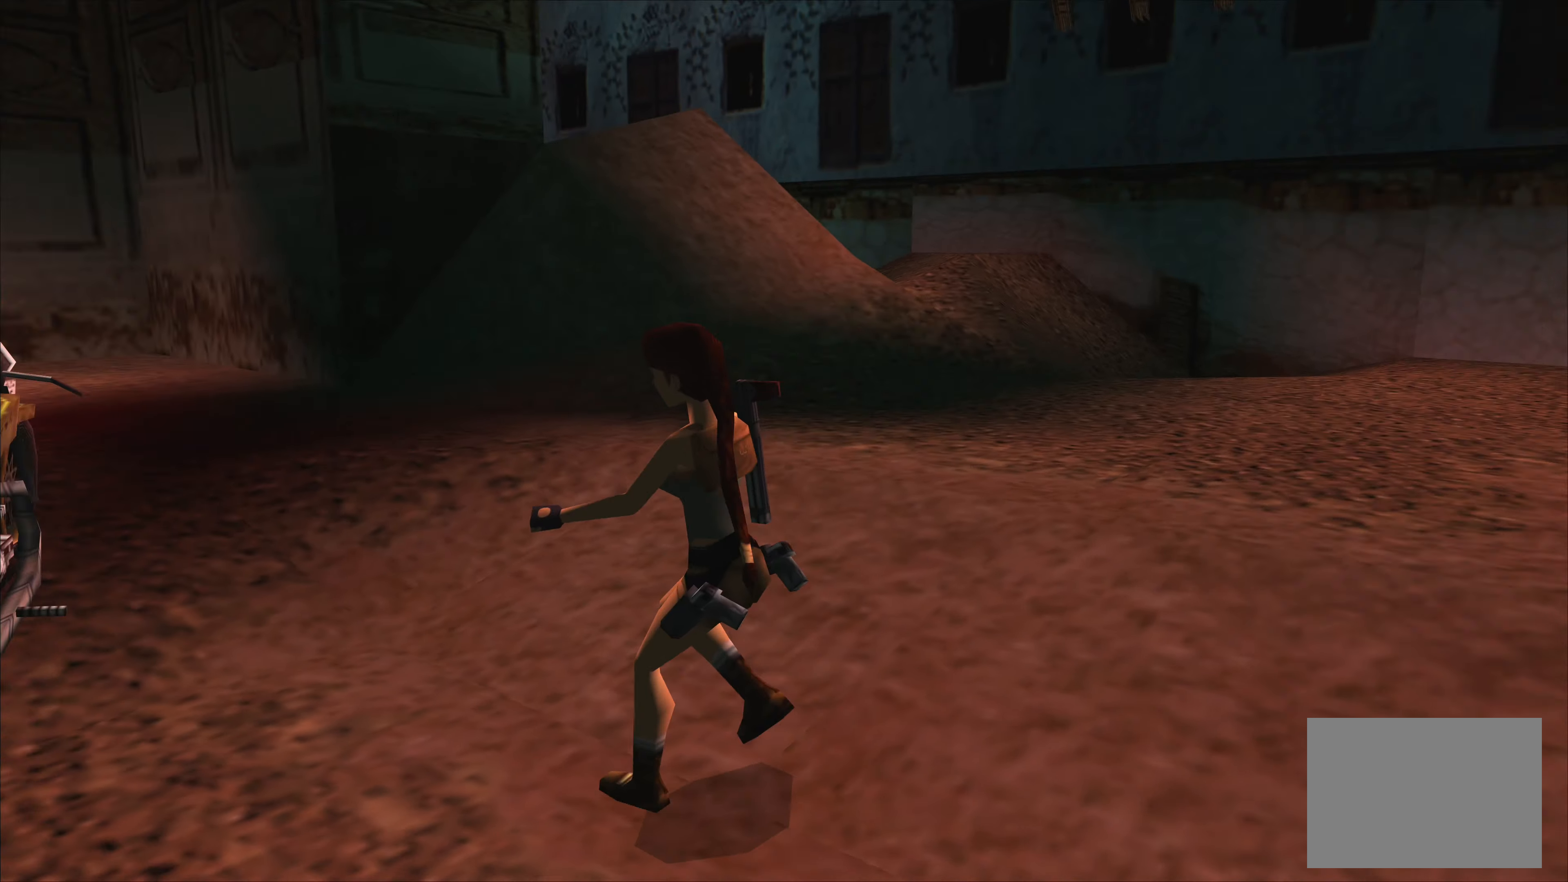
{"buttons": [], "left_stick": "center", "events": [[417, "left_stick", "center"]]}
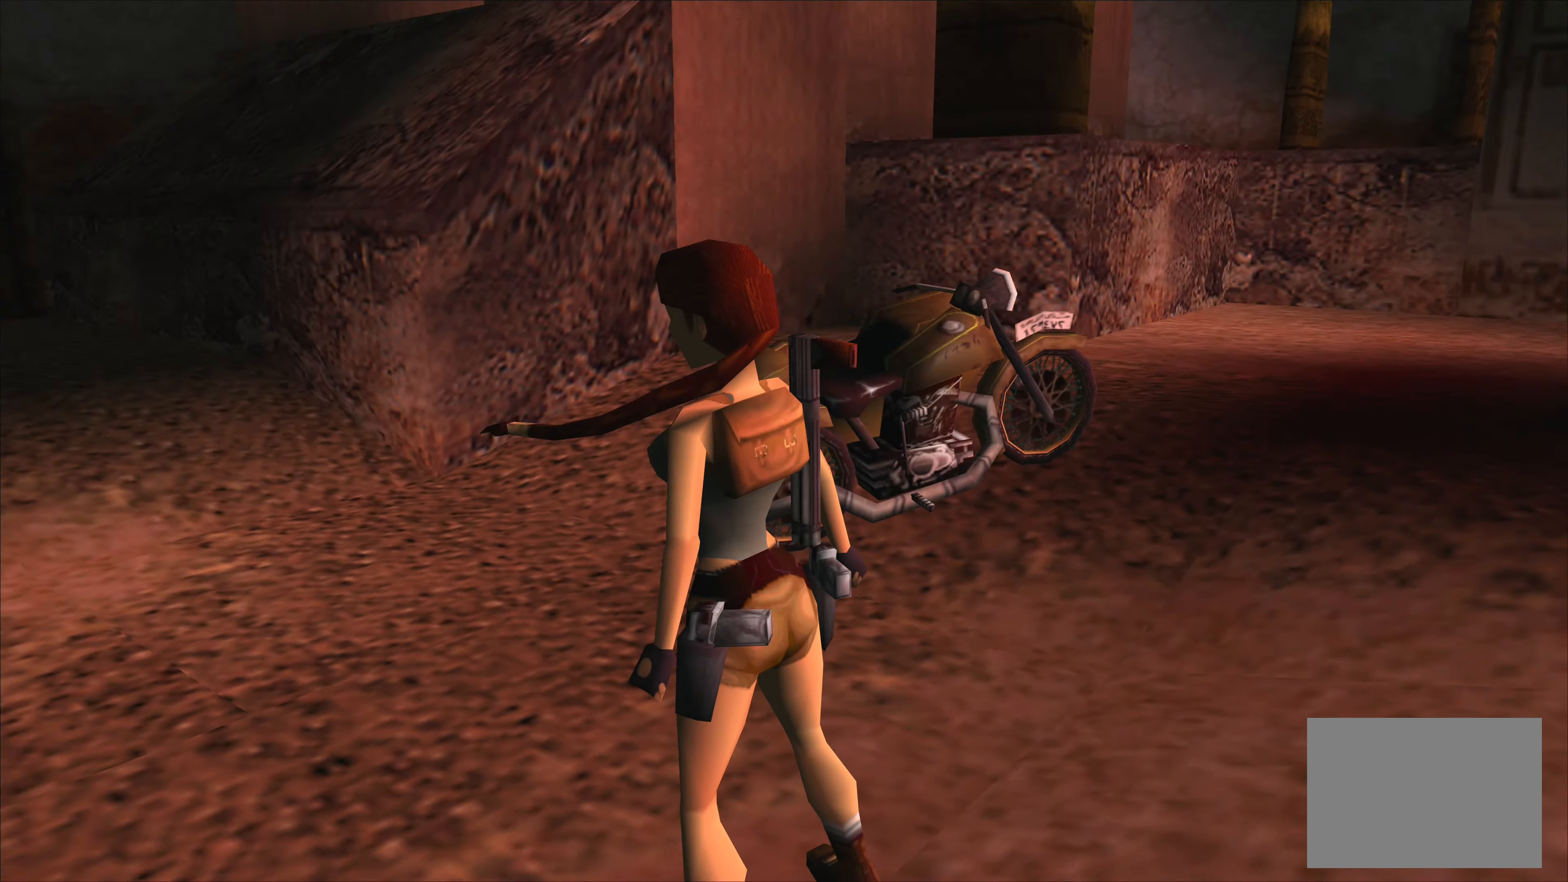
{"buttons": [], "left_stick": "down-left", "events": [[500, "left_stick", "down-left"]]}
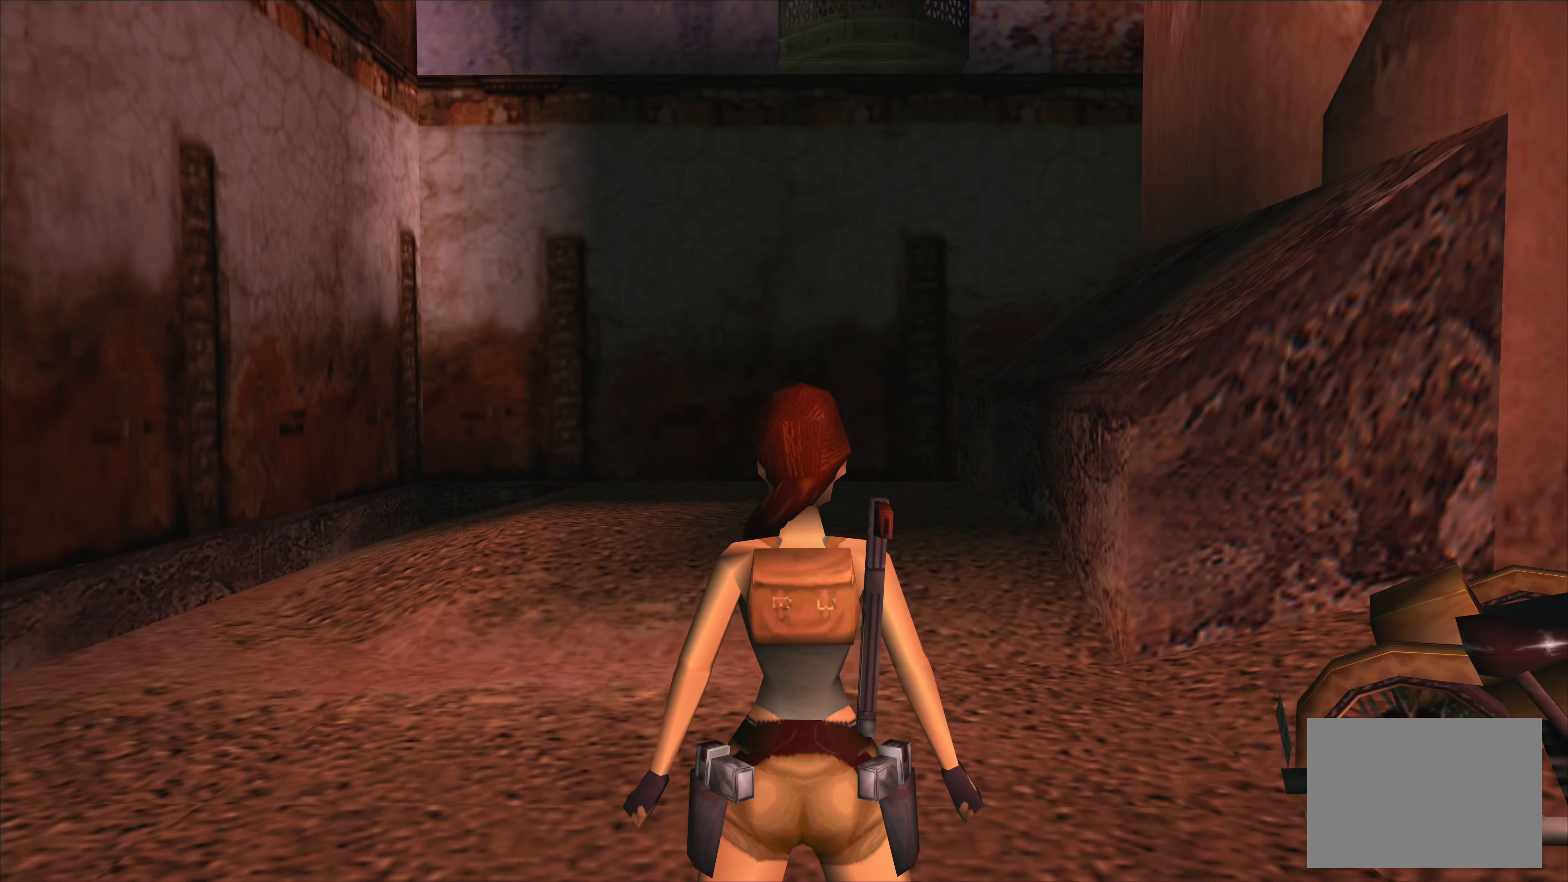
{"buttons": [], "left_stick": "center", "events": [[234, "left_stick", "center"]]}
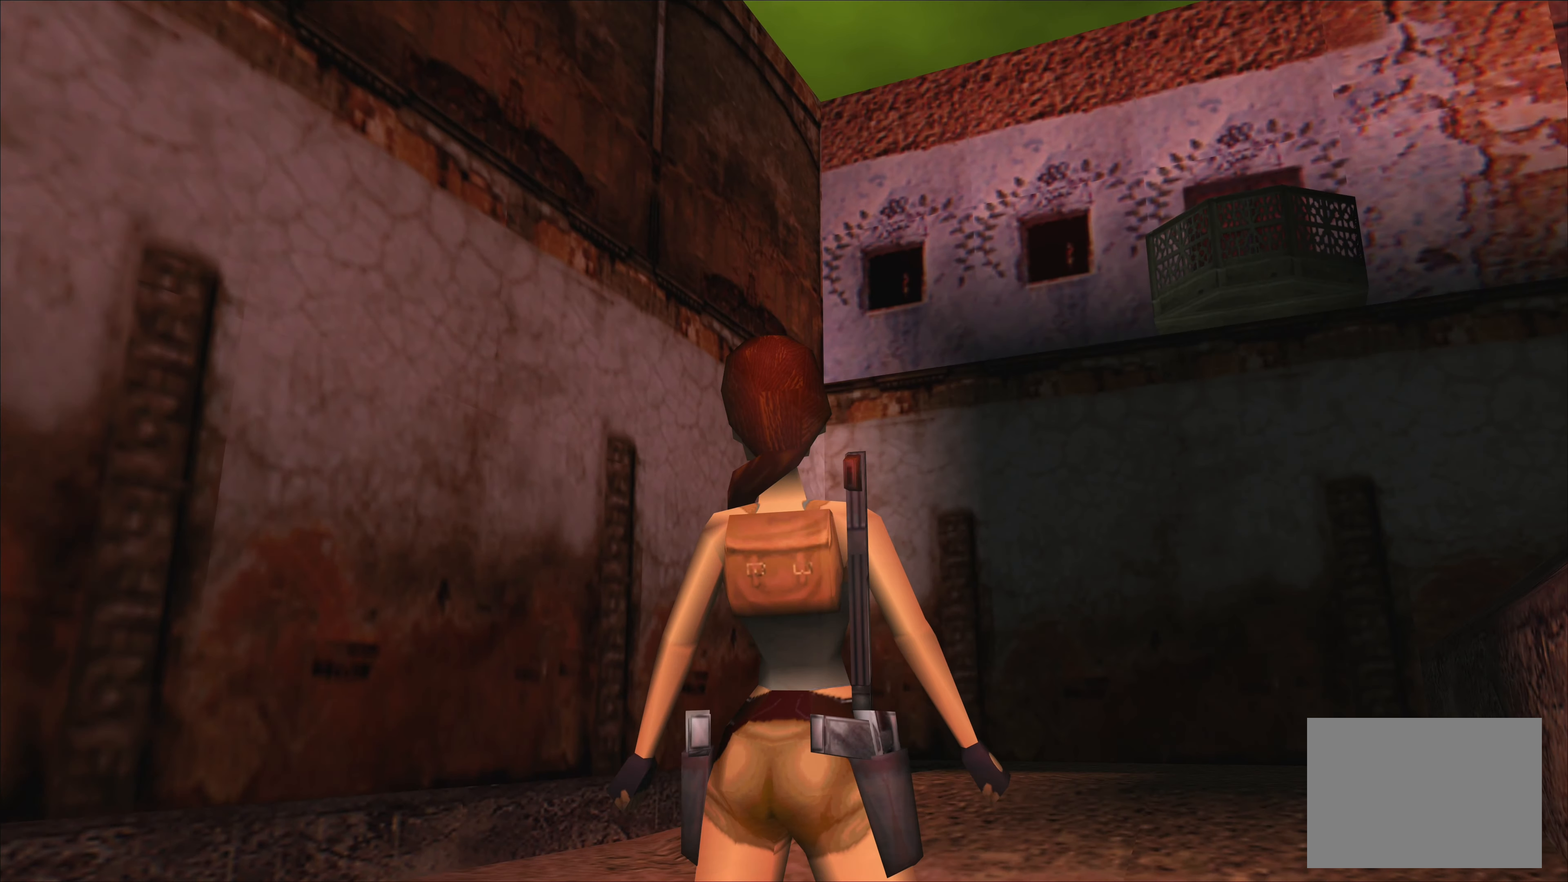
{"buttons": [], "left_stick": "left", "events": [[484, "left_stick", "left"]]}
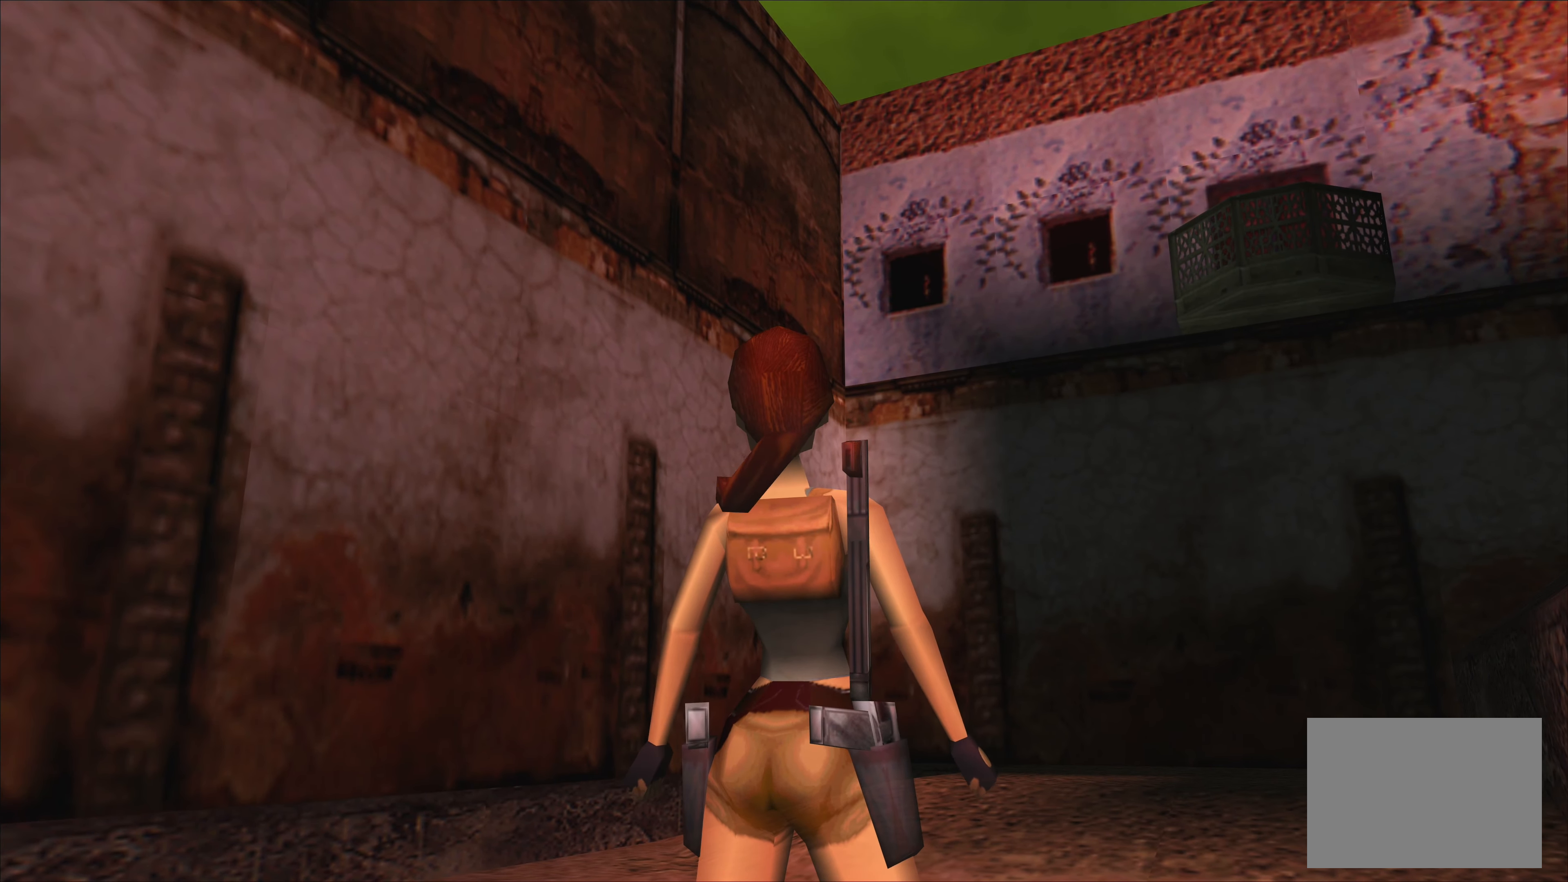
{"buttons": [], "left_stick": "down", "events": [[284, "left_stick", "center"], [400, "left_stick", "down"]]}
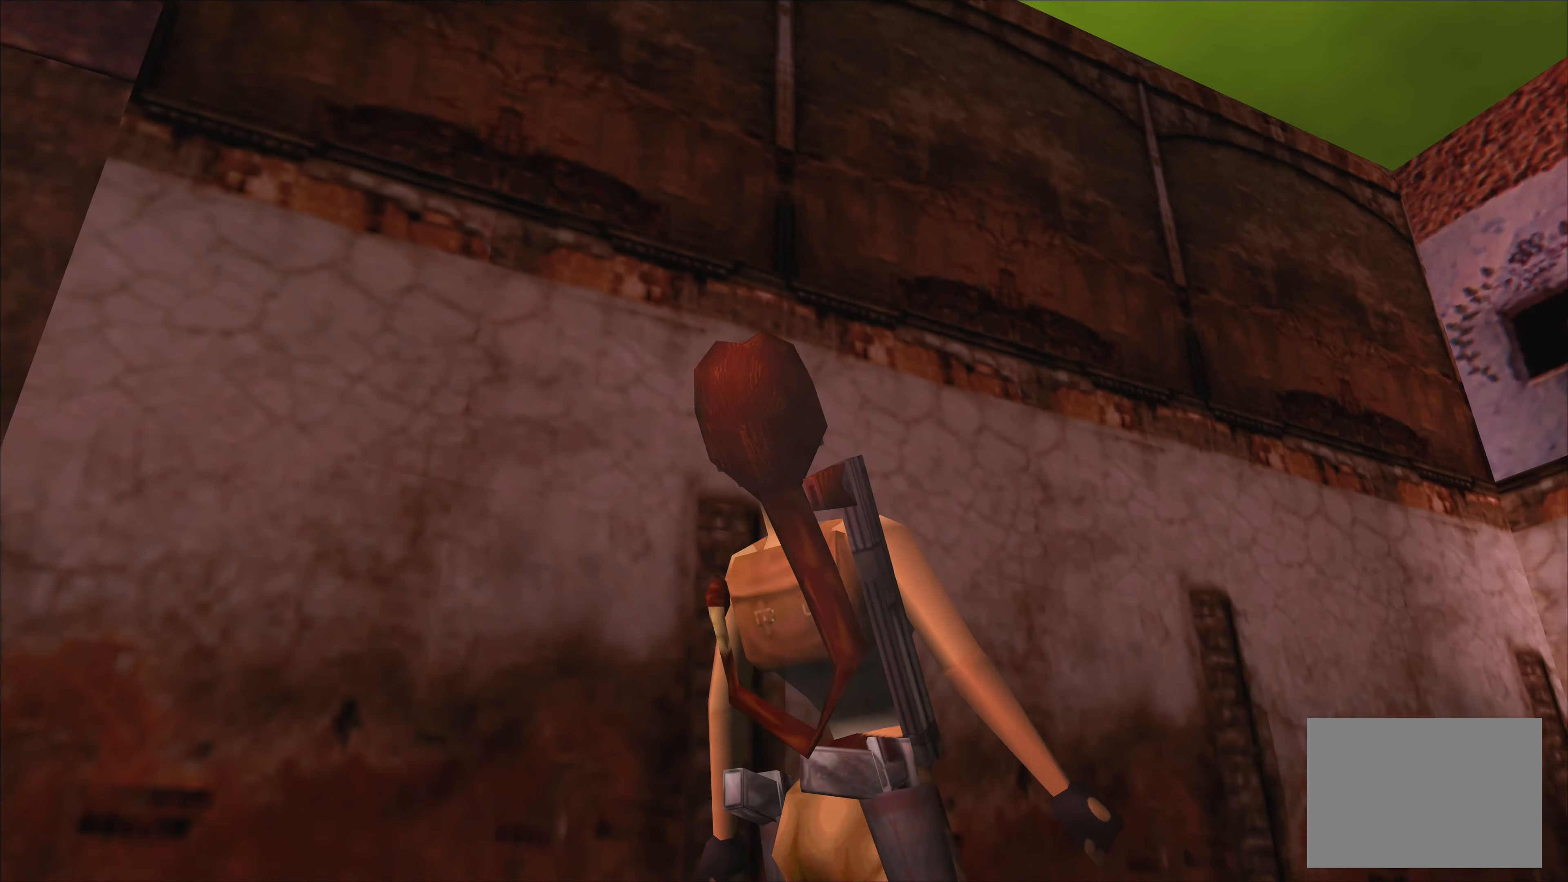
{"buttons": [], "left_stick": "right", "events": [[50, "left_stick", "center"], [300, "left_stick", "right"]]}
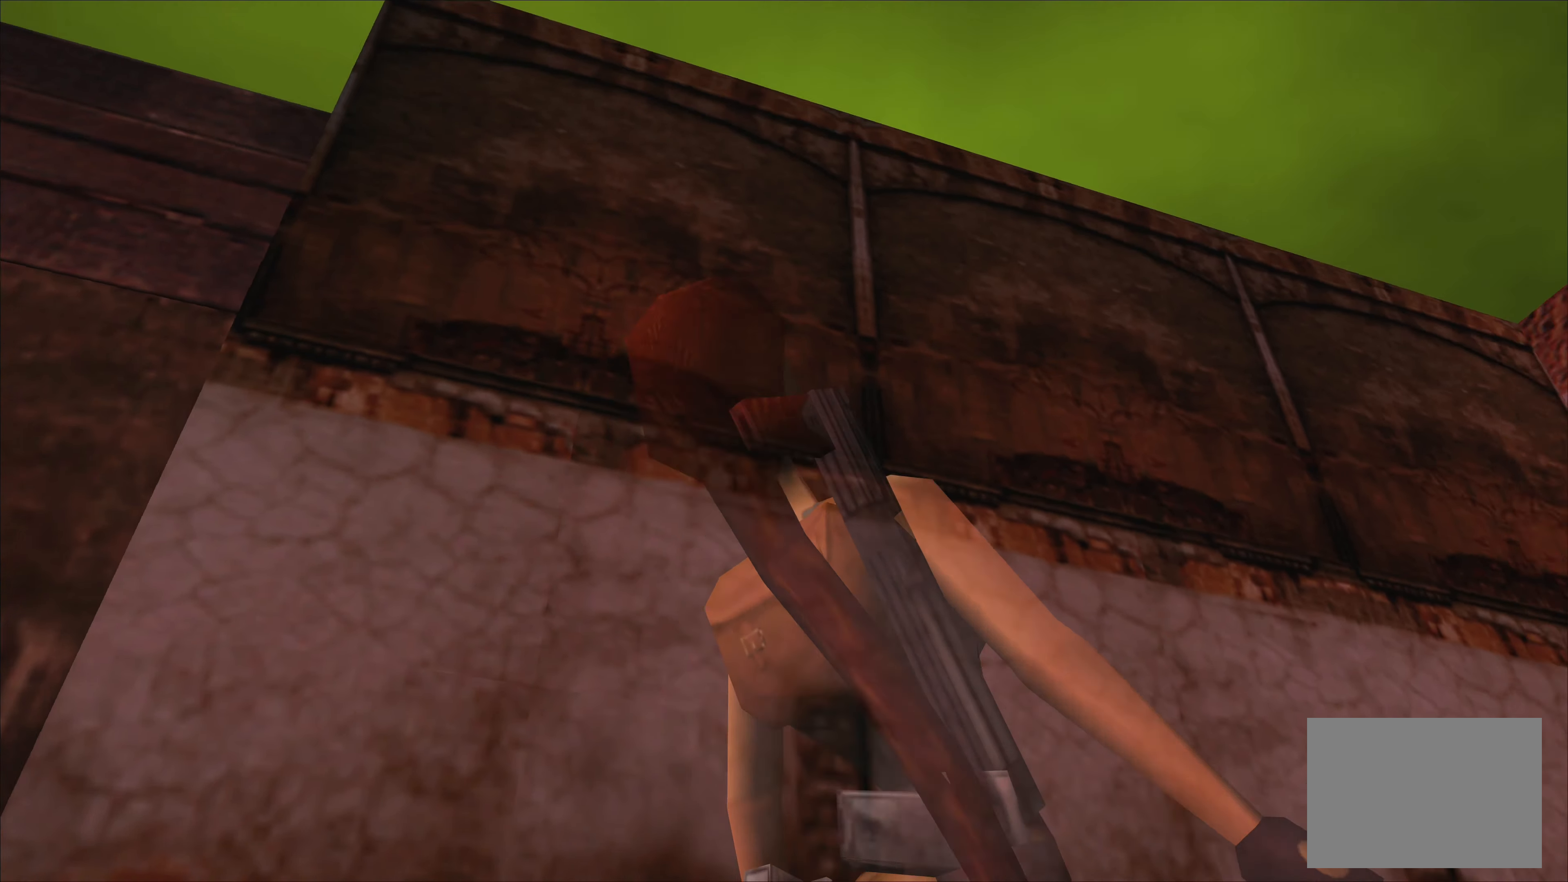
{"buttons": [], "left_stick": "up", "events": [[250, "left_stick", "center"], [450, "left_stick", "up"]]}
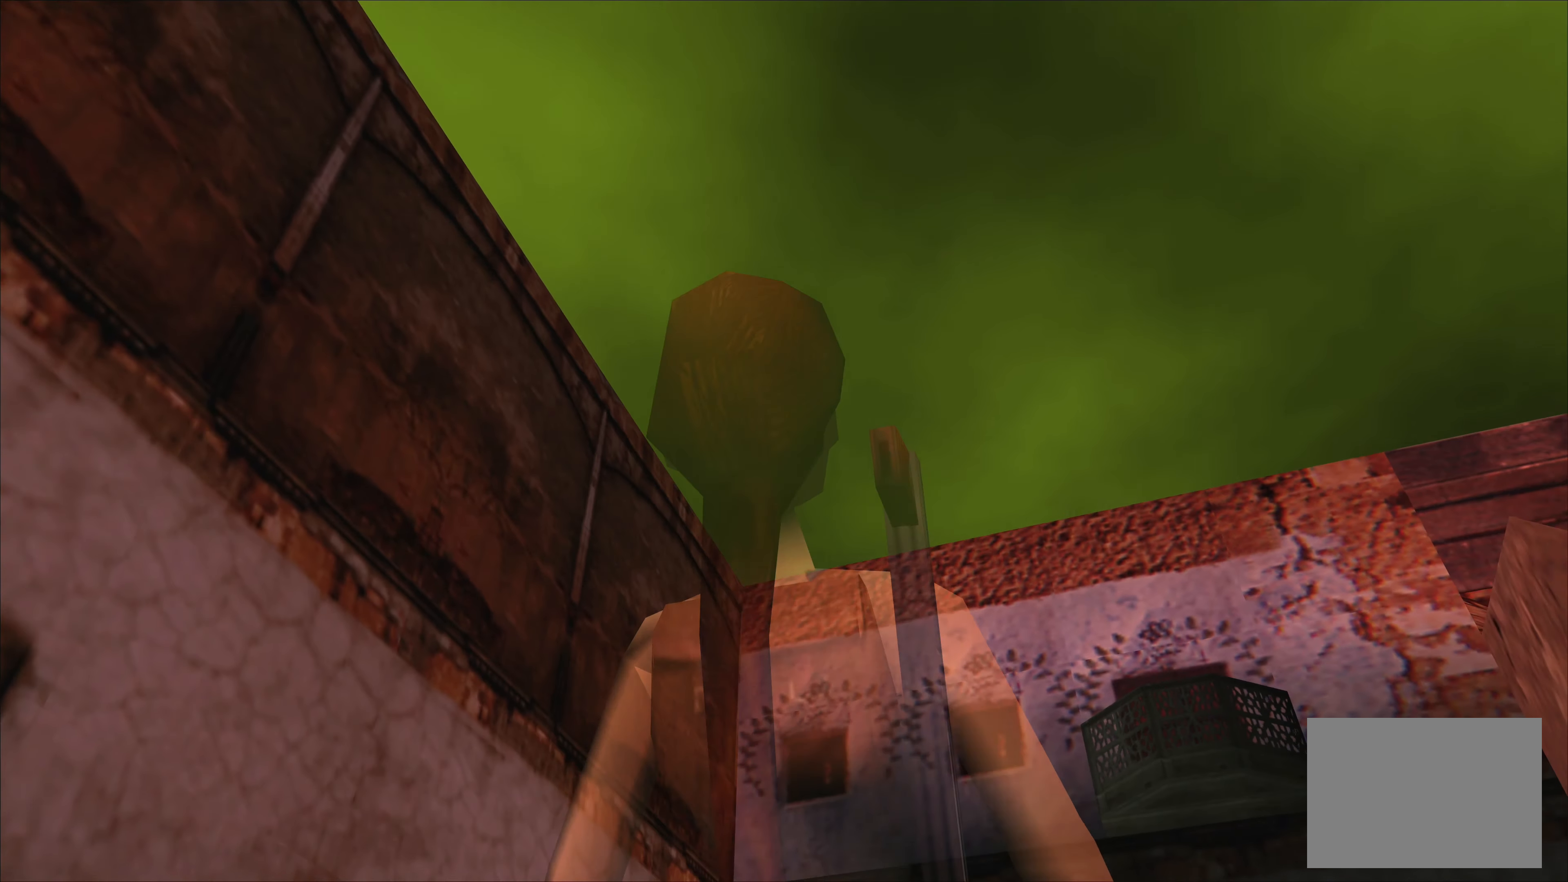
{"buttons": [], "left_stick": "center", "events": [[250, "left_stick", "center"]]}
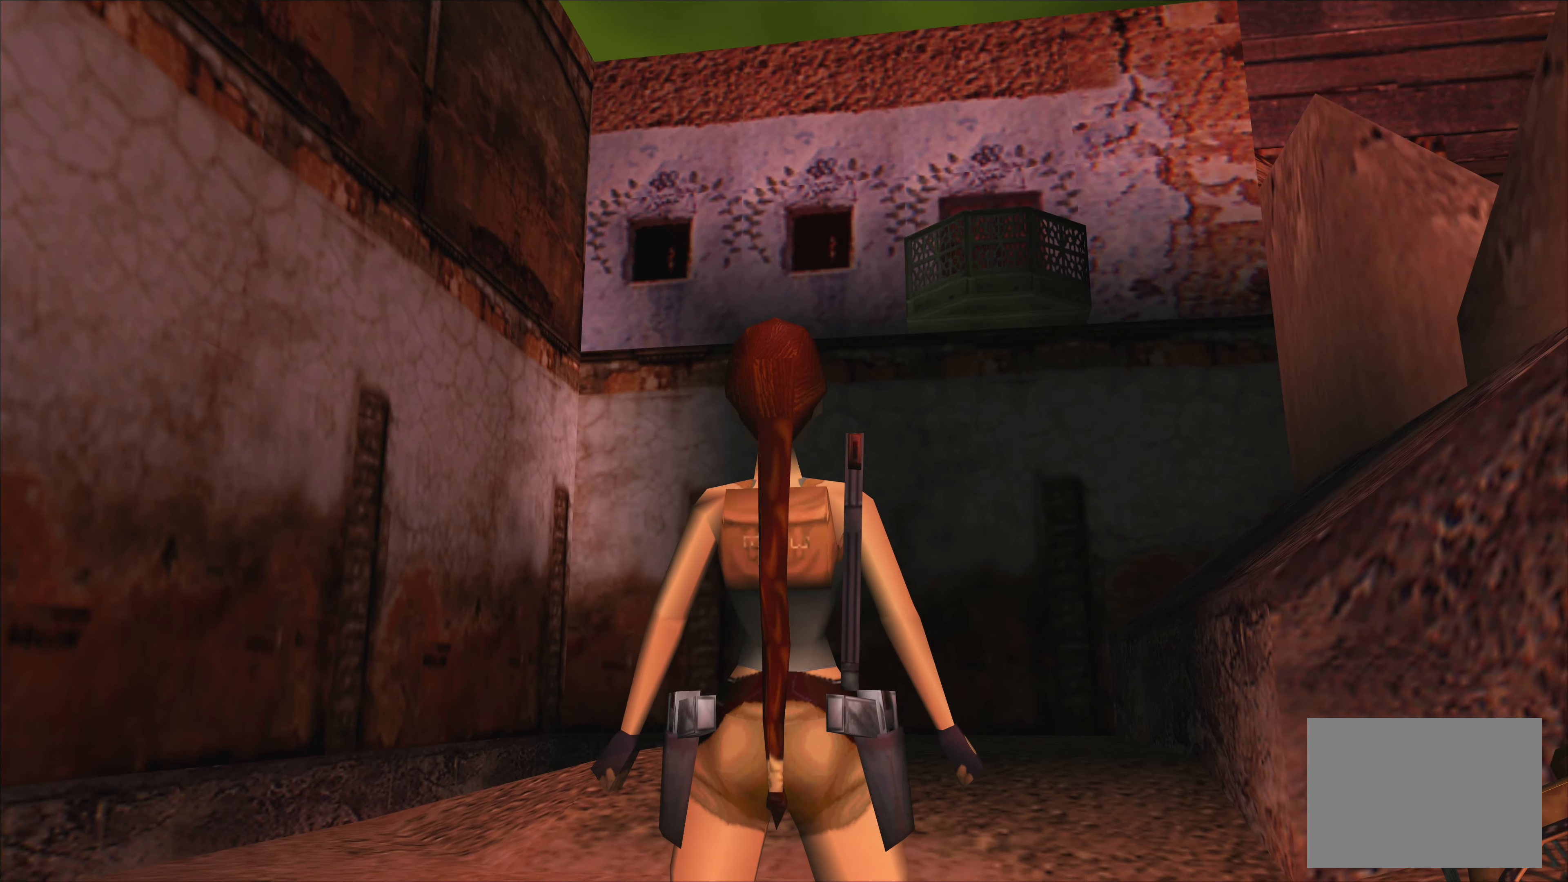
{"buttons": [], "left_stick": "center", "events": []}
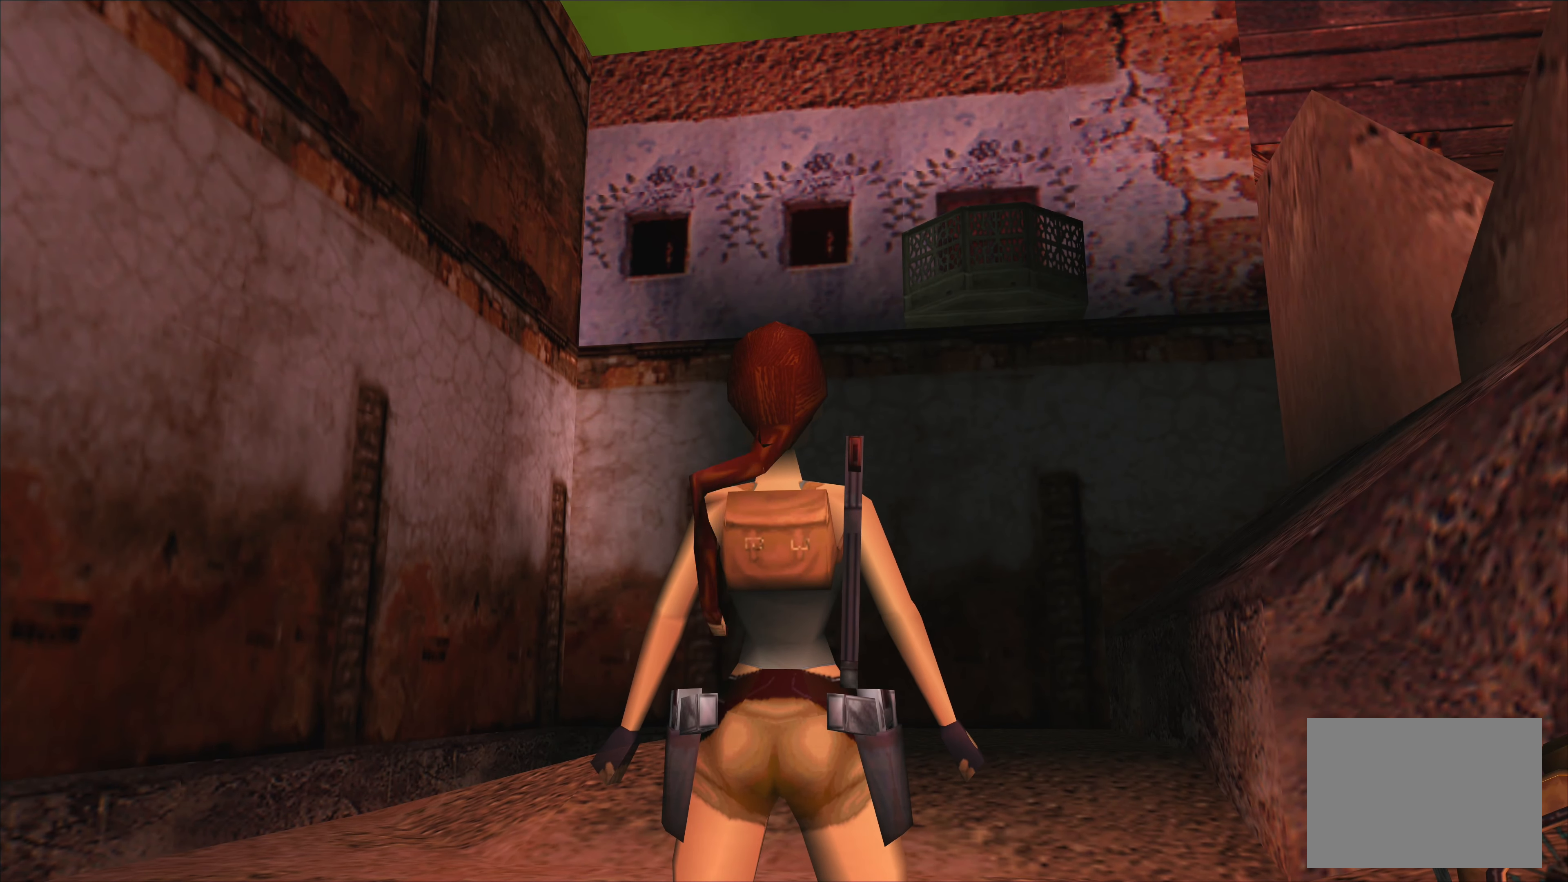
{"buttons": [], "left_stick": "center", "events": []}
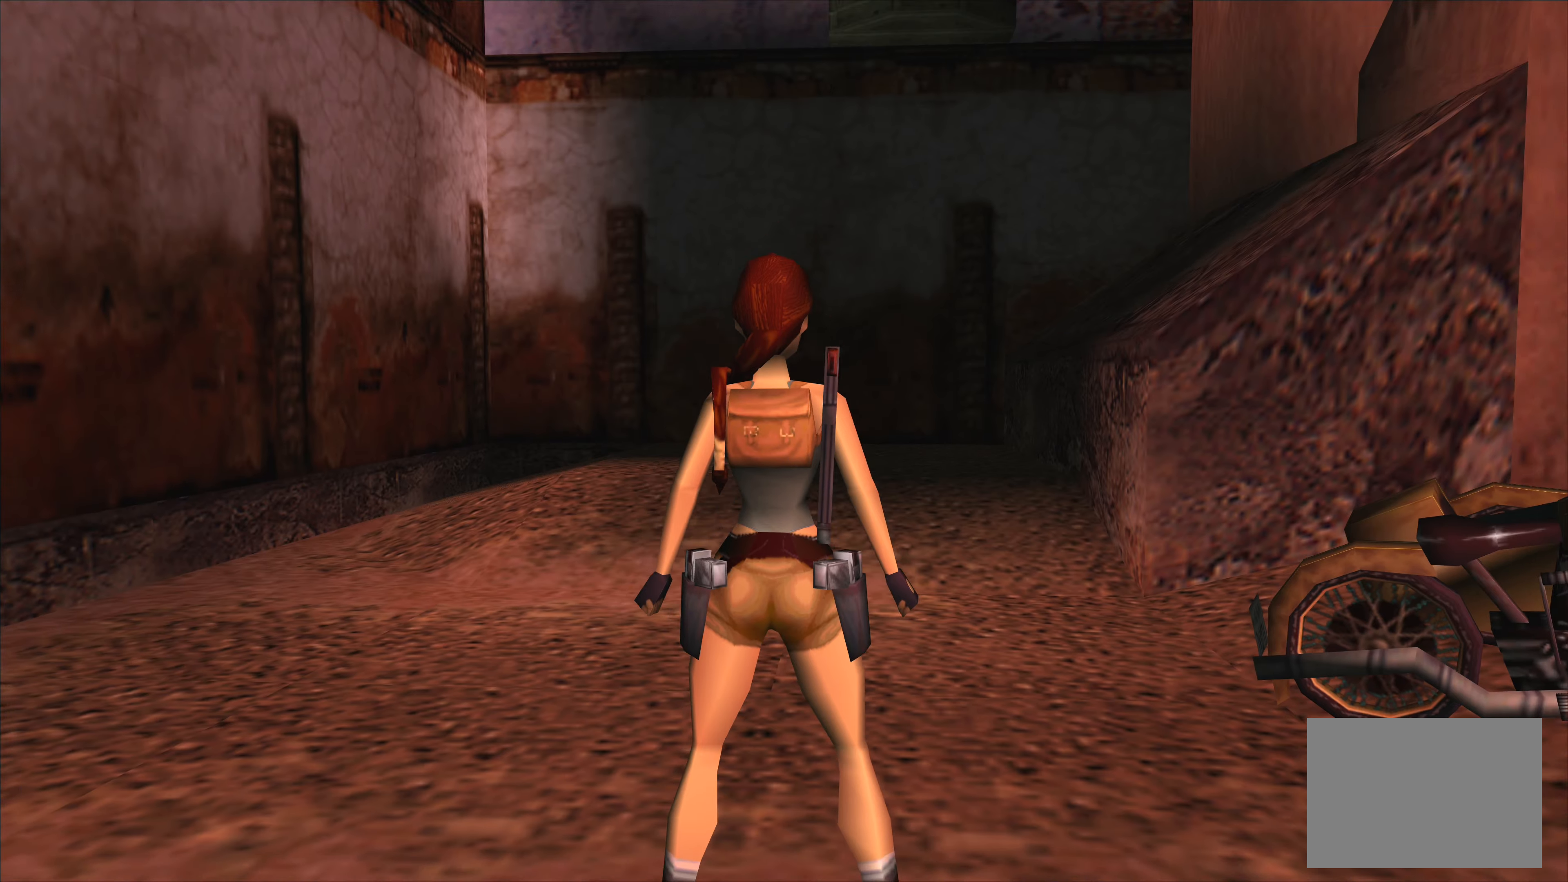
{"buttons": [], "left_stick": "right", "events": [[16, "left_stick", "right"]]}
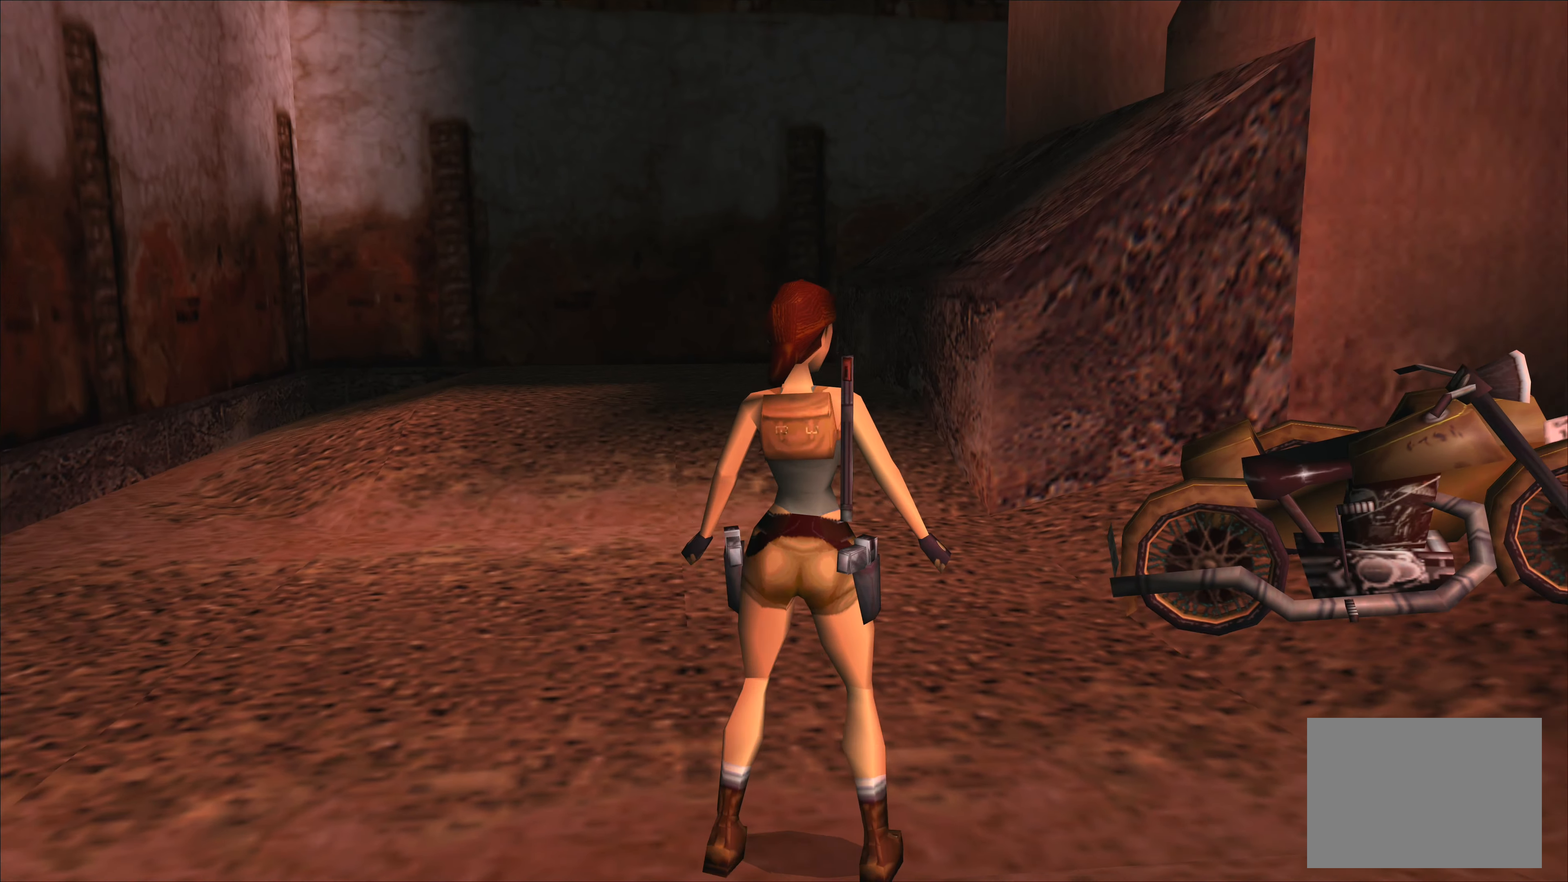
{"buttons": [], "left_stick": "center", "events": [[483, "left_stick", "center"]]}
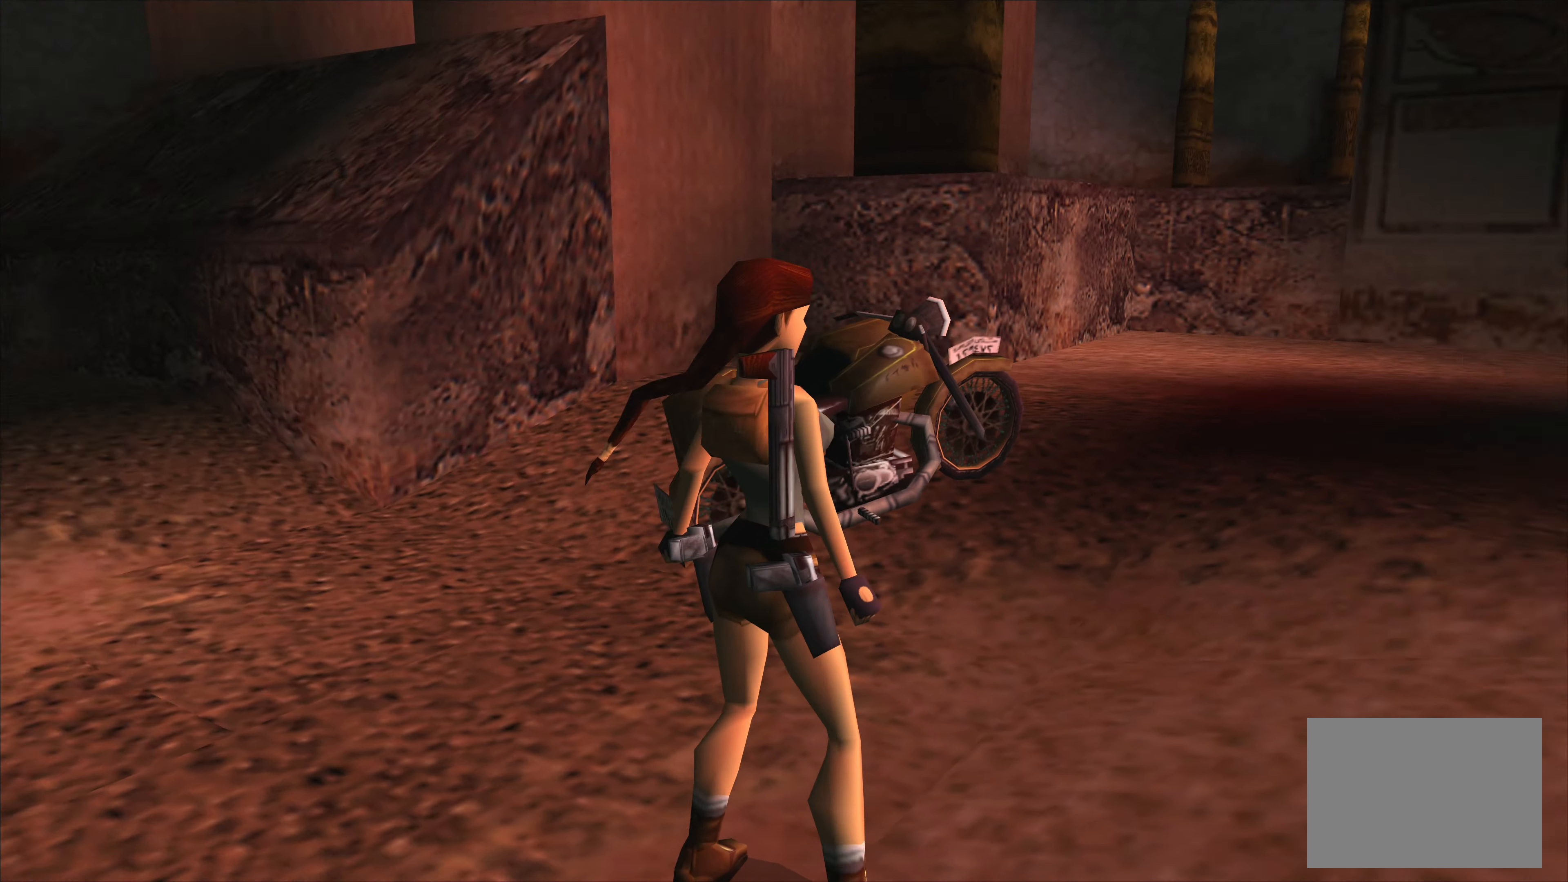
{"buttons": [], "left_stick": "up", "events": [[466, "left_stick", "up"]]}
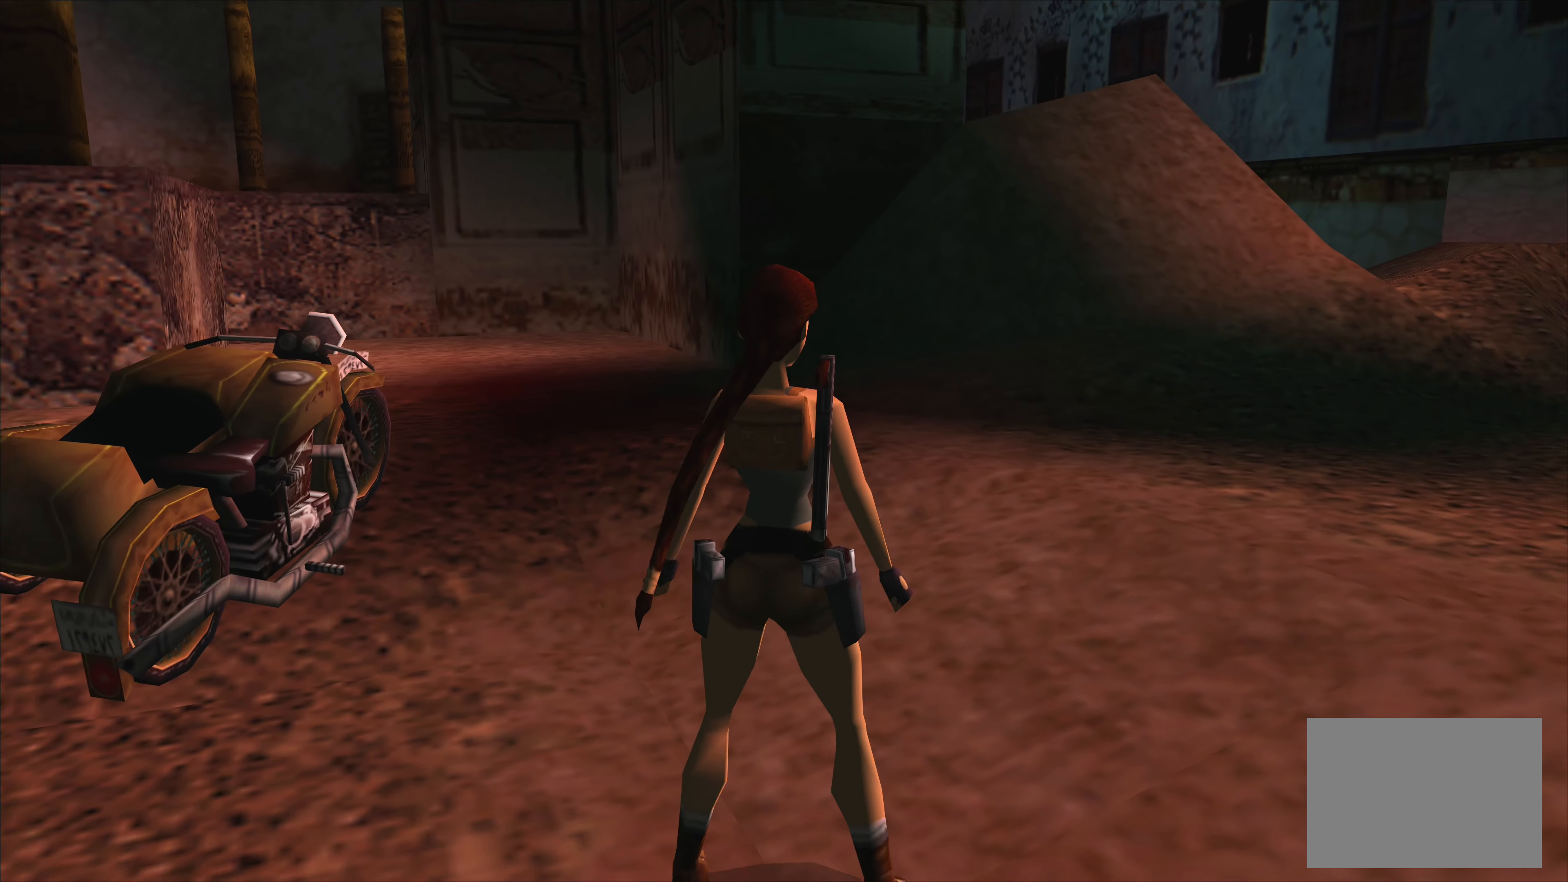
{"buttons": [], "left_stick": "up", "events": []}
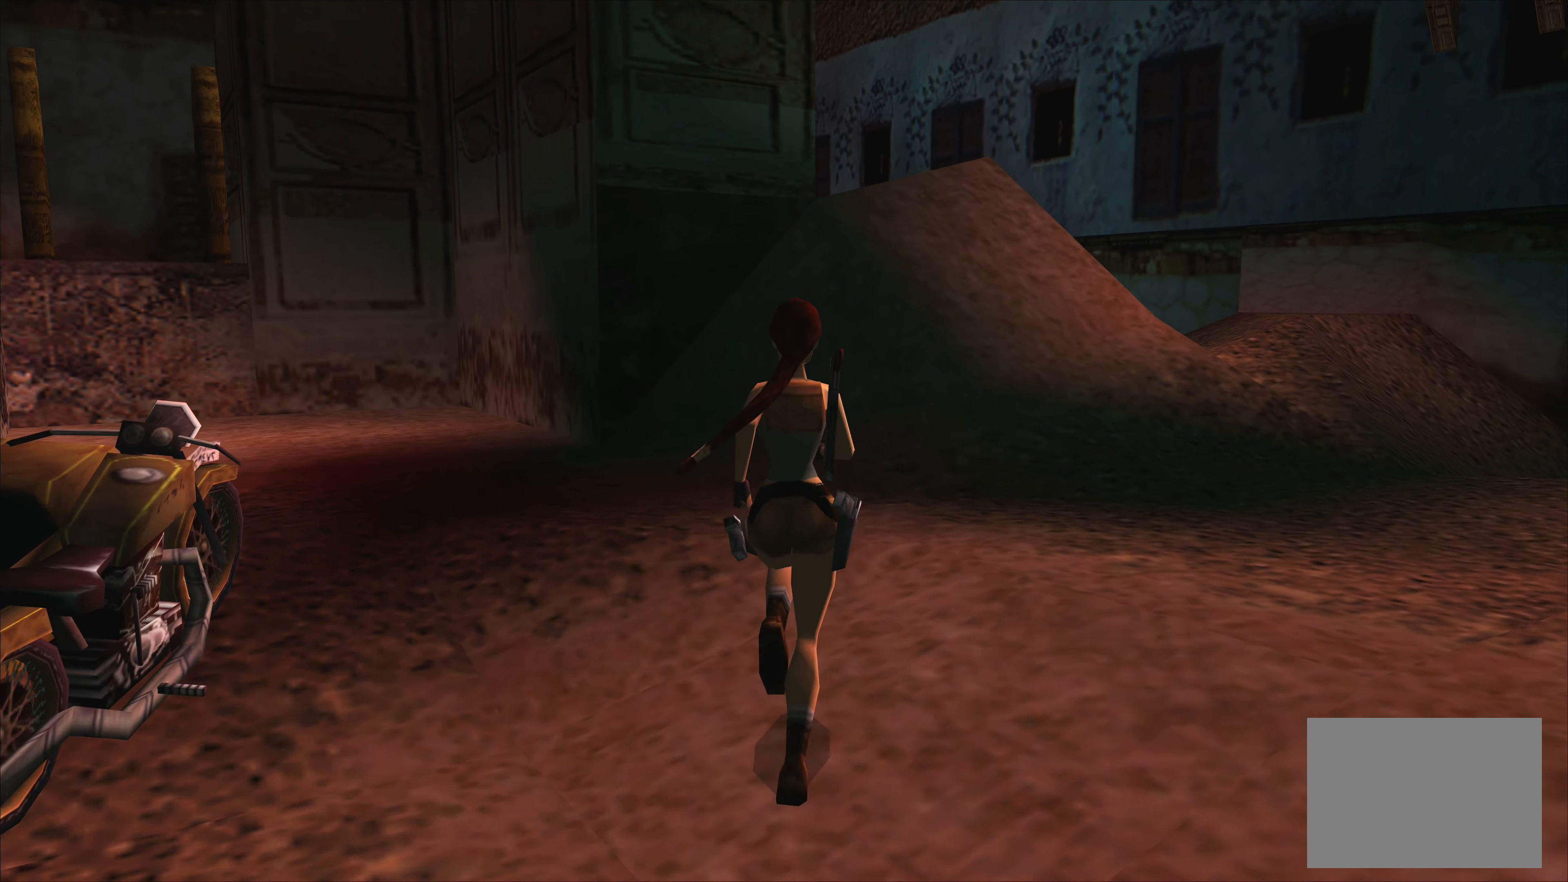
{"buttons": [], "left_stick": "up-left", "events": [[466, "left_stick", "up-left"]]}
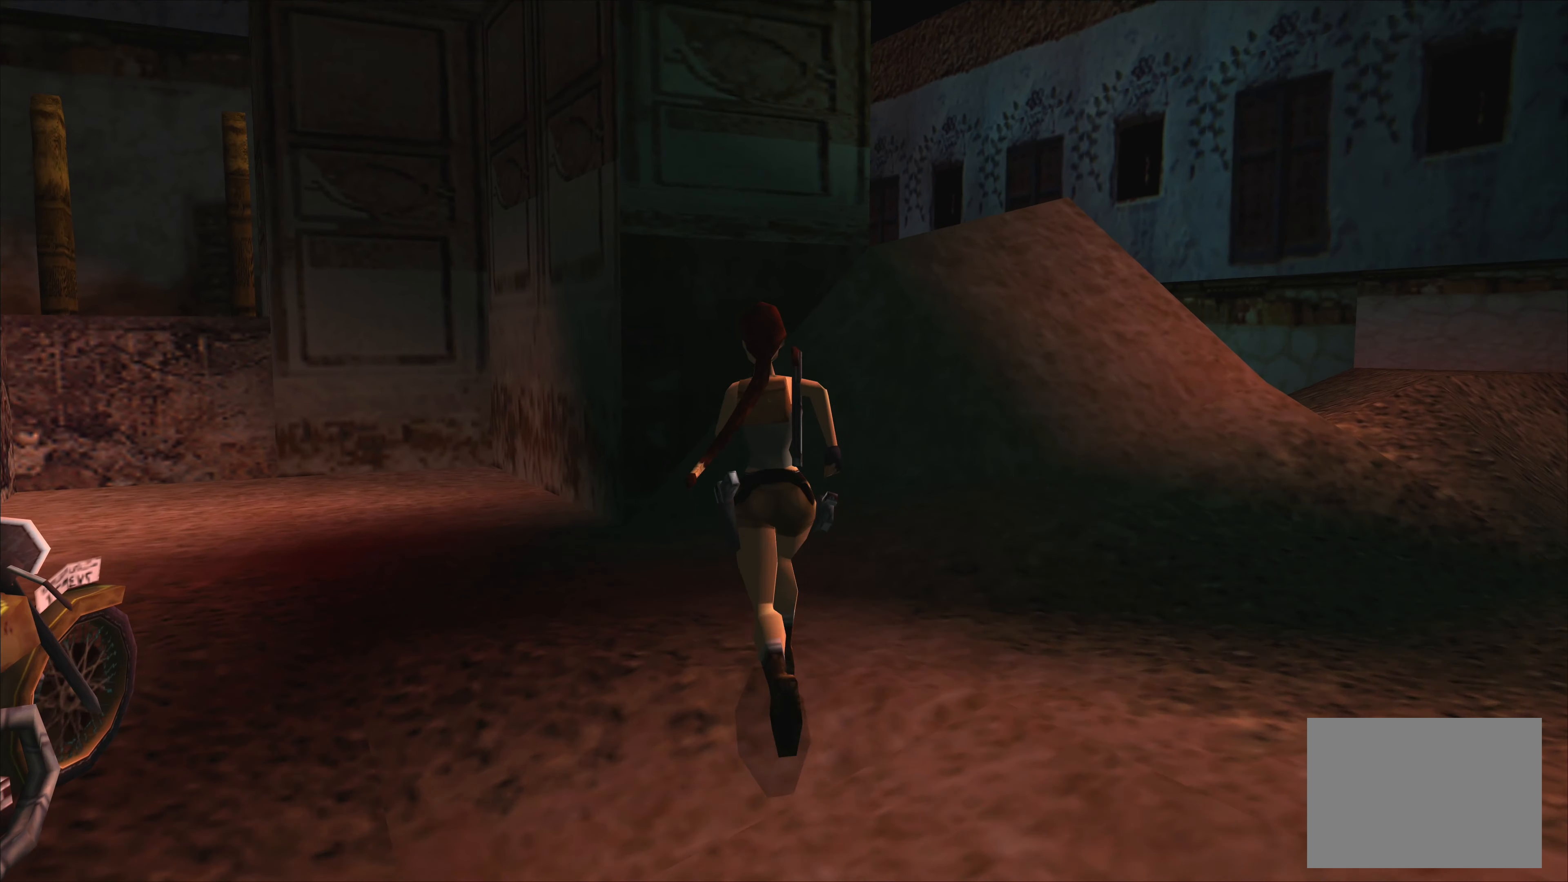
{"buttons": [], "left_stick": "up-left", "events": []}
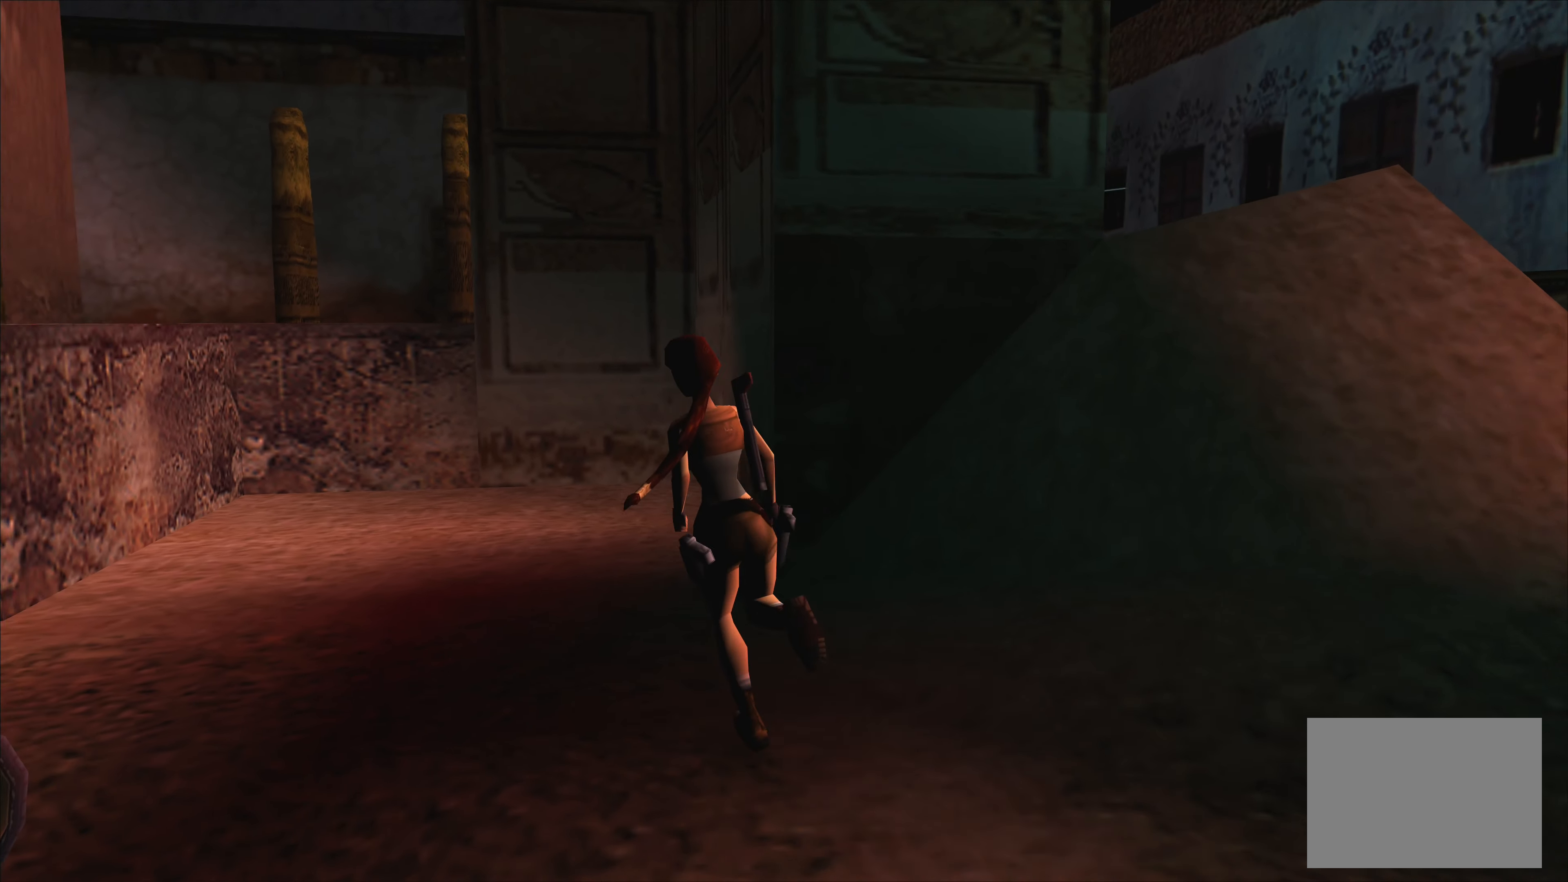
{"buttons": [], "left_stick": "center", "events": [[183, "left_stick", "center"]]}
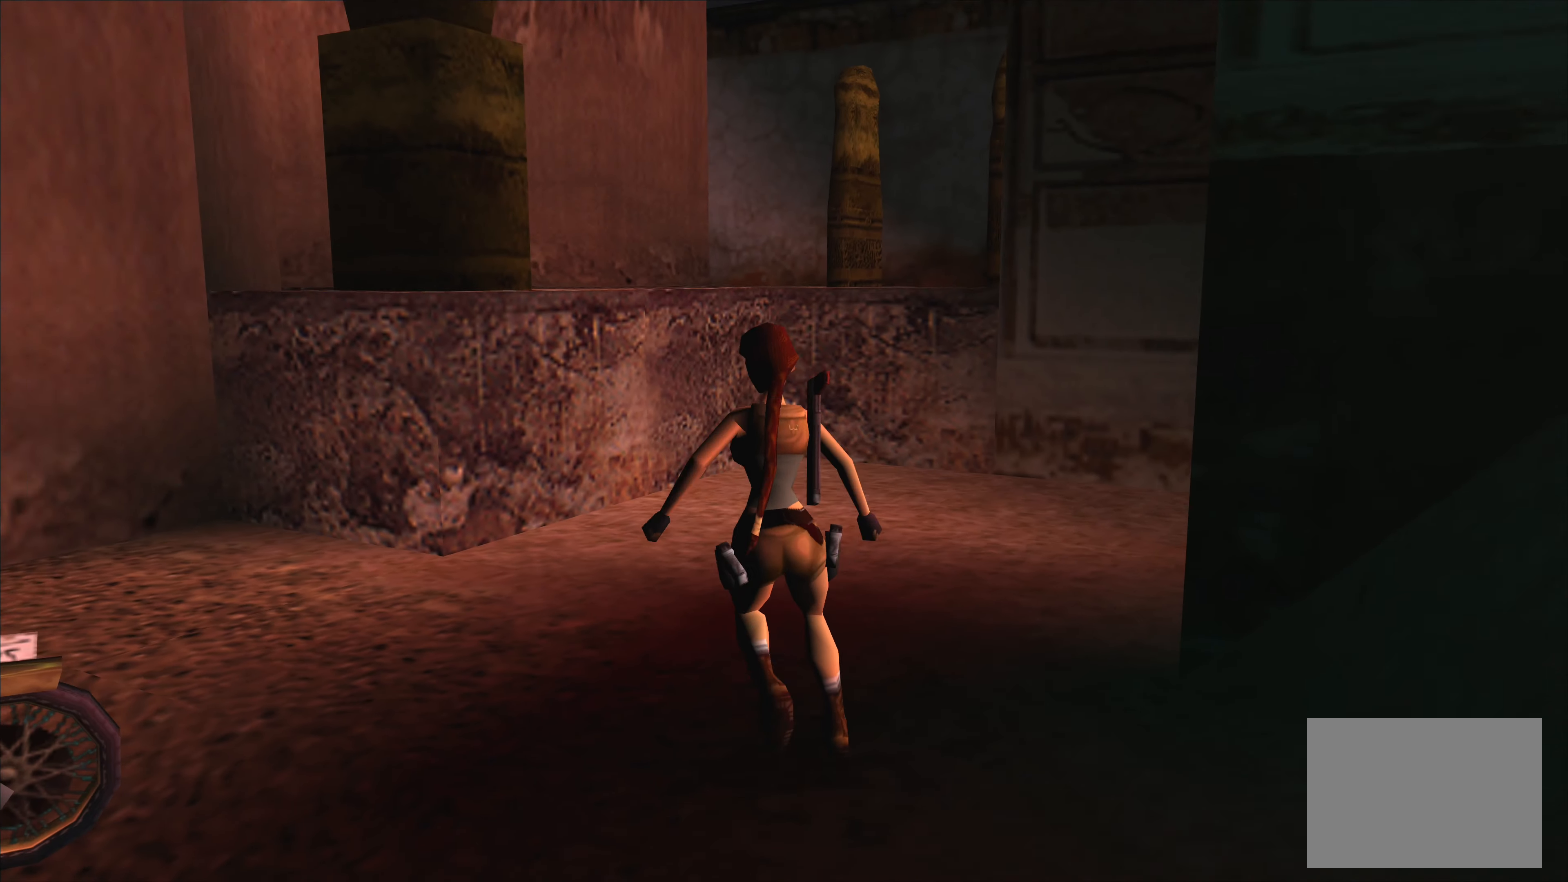
{"buttons": [], "left_stick": "left", "events": [[366, "left_stick", "left"]]}
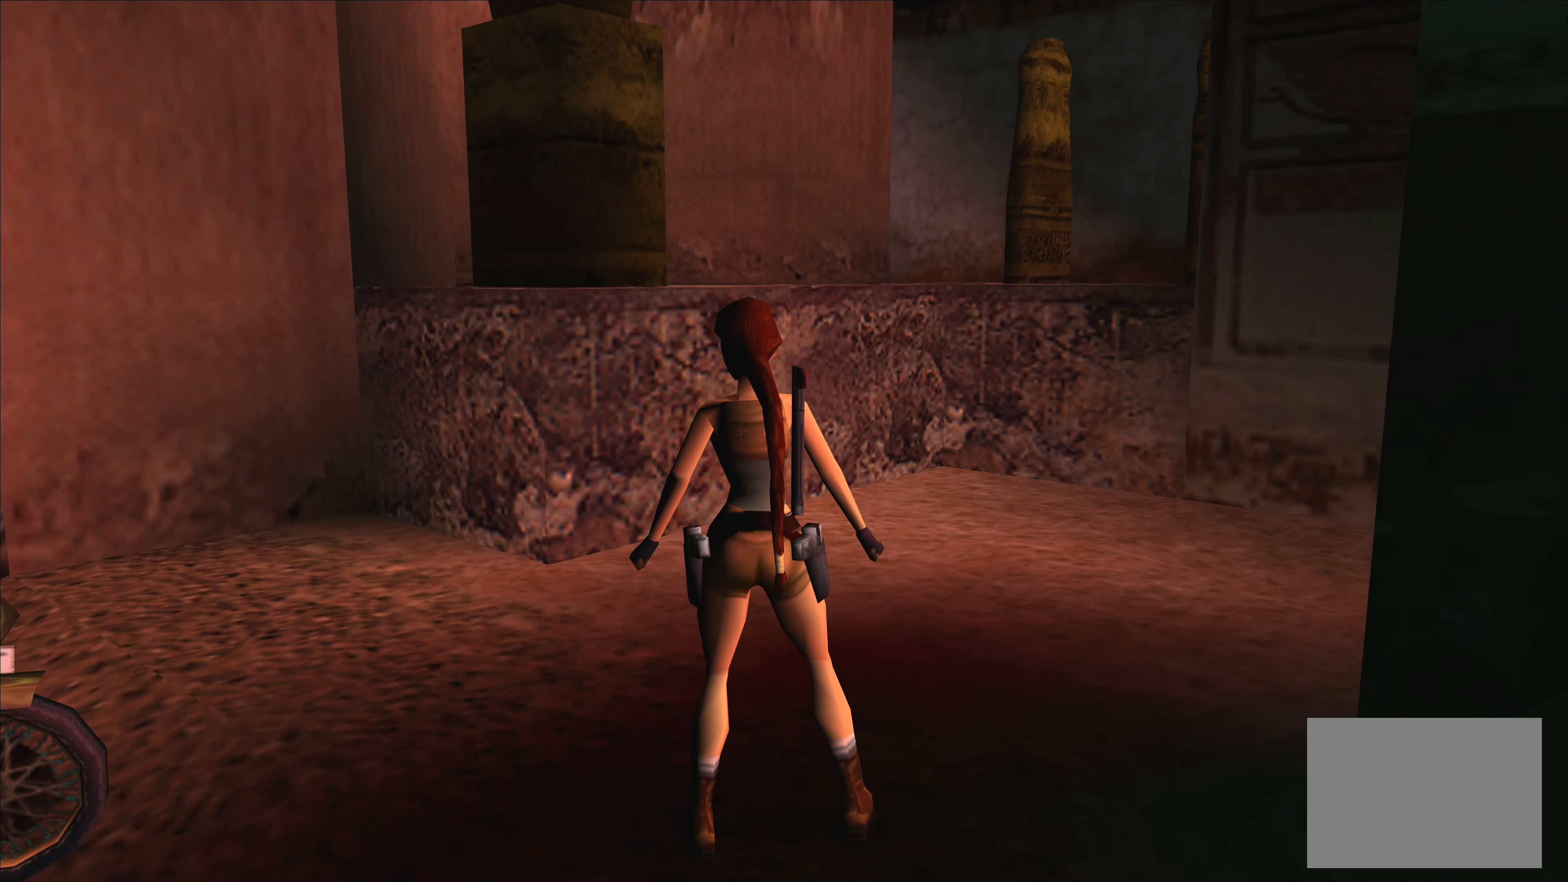
{"buttons": [], "left_stick": "center", "events": [[450, "left_stick", "center"]]}
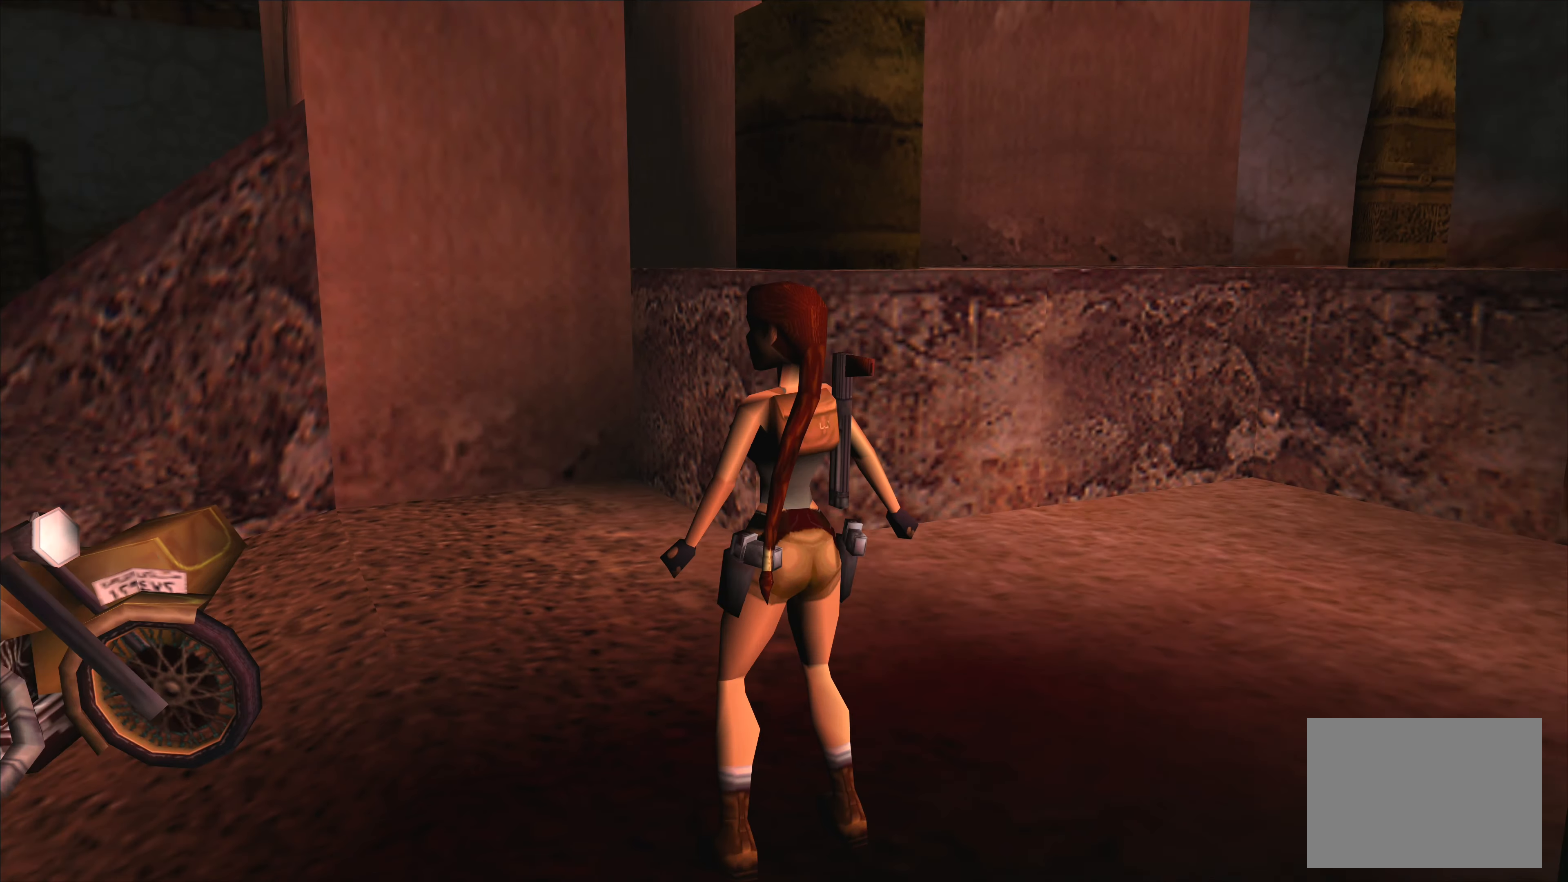
{"buttons": [], "left_stick": "center", "events": []}
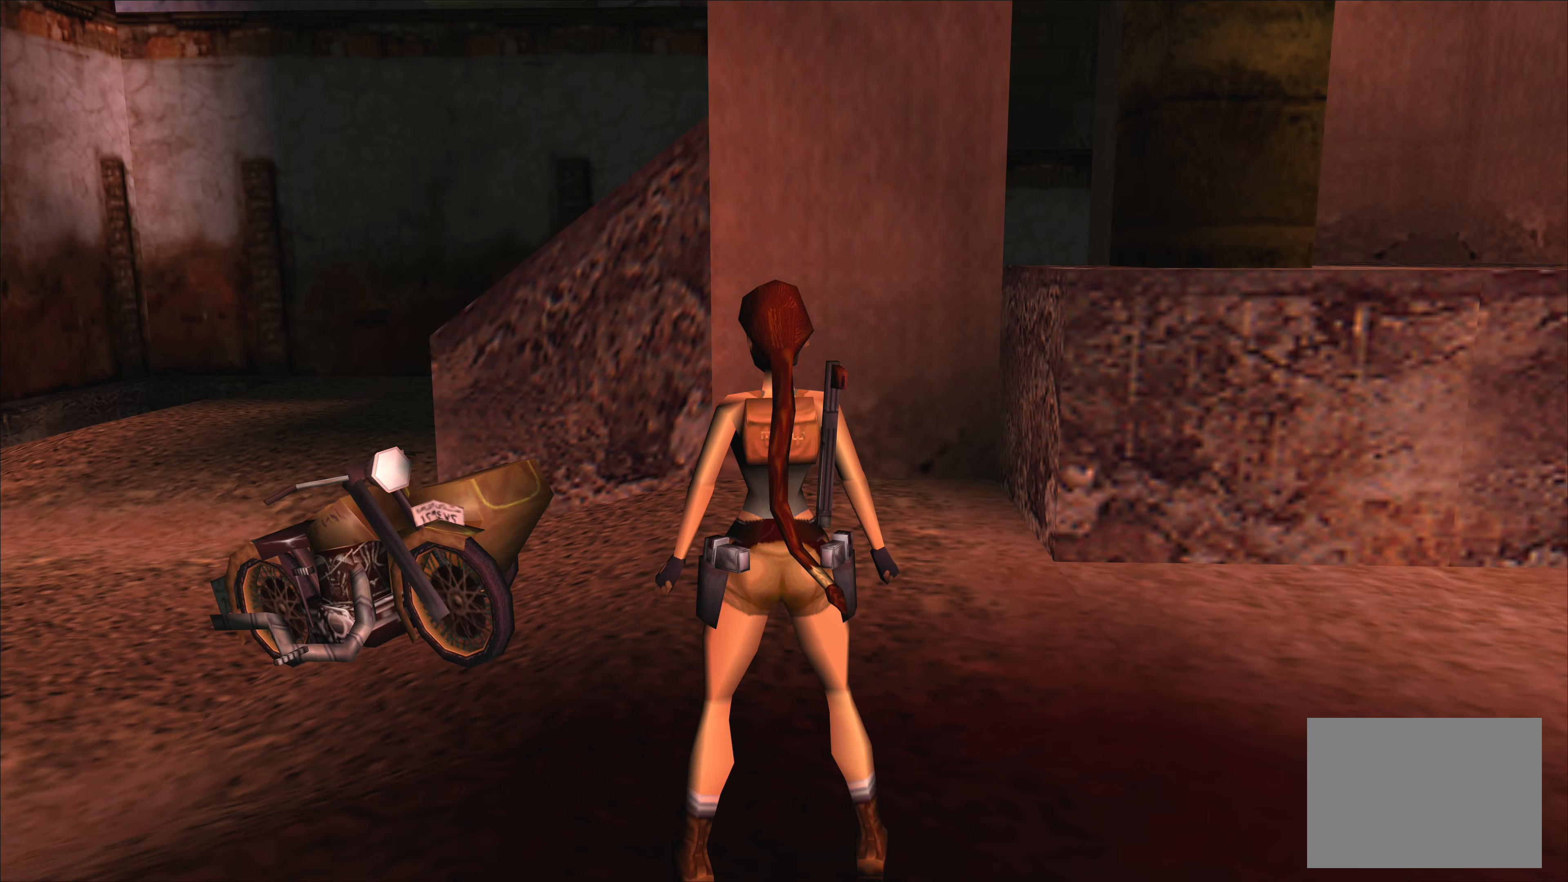
{"buttons": [], "left_stick": "right", "events": [[267, "left_stick", "right"]]}
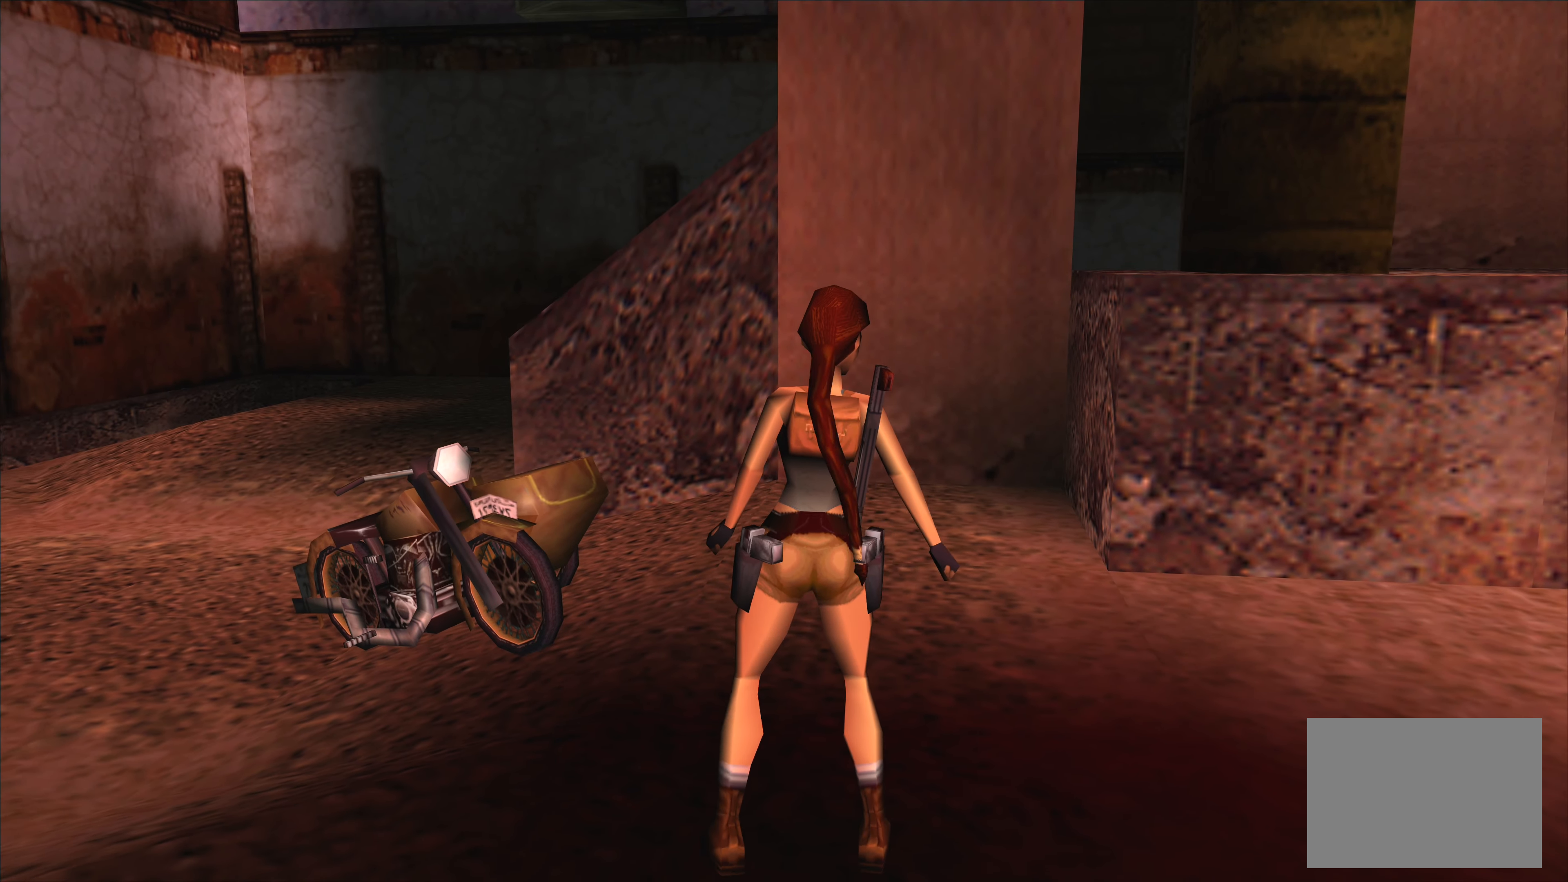
{"buttons": [], "left_stick": "center", "events": [[483, "left_stick", "center"]]}
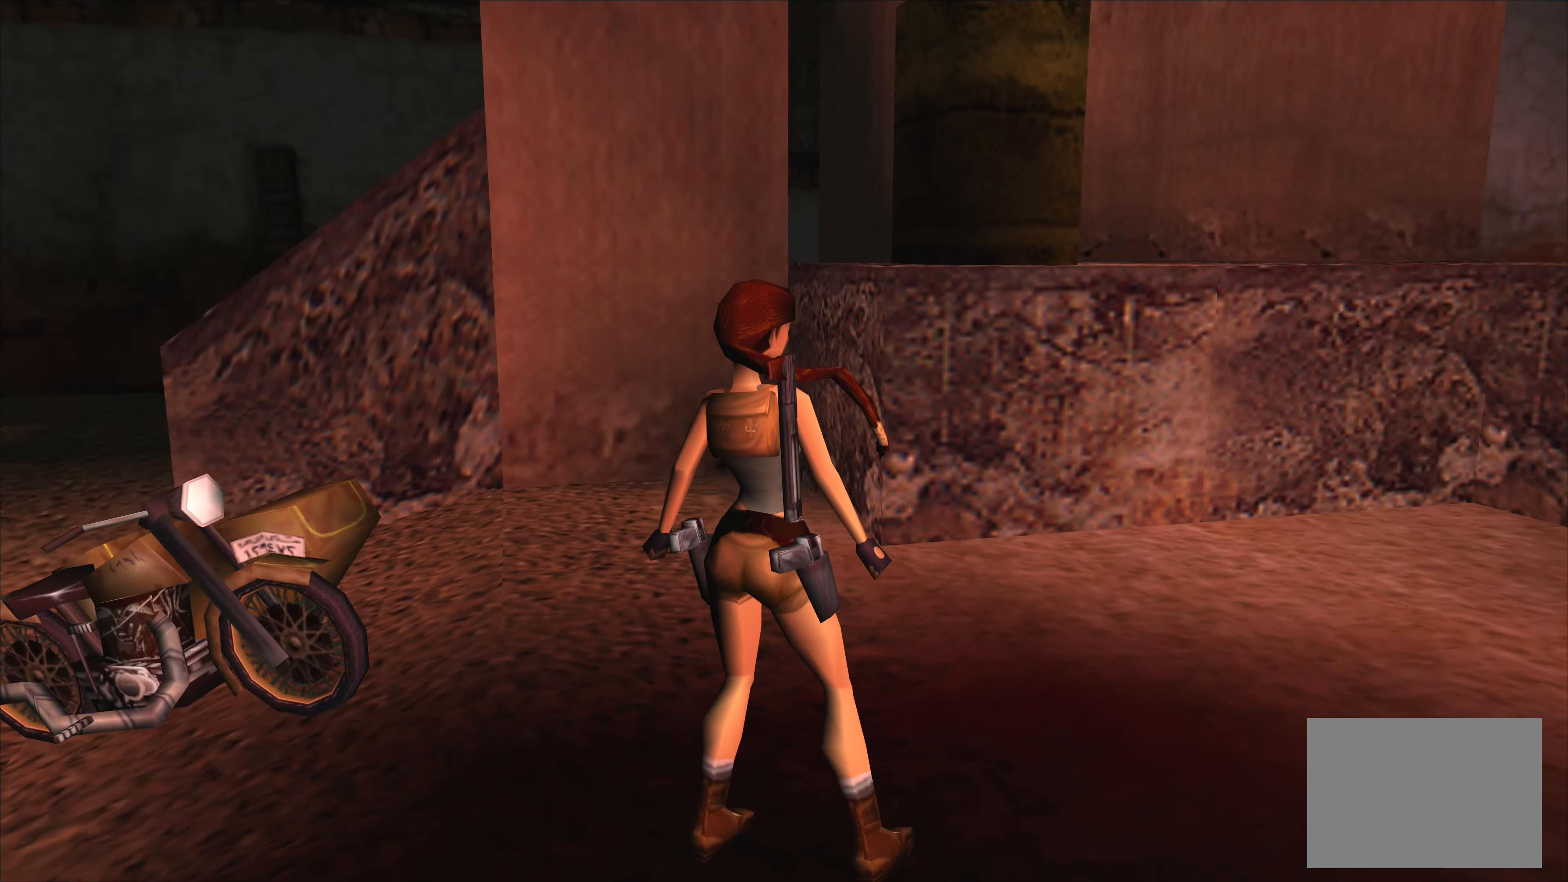
{"buttons": [], "left_stick": "up", "events": [[300, "left_stick", "up"]]}
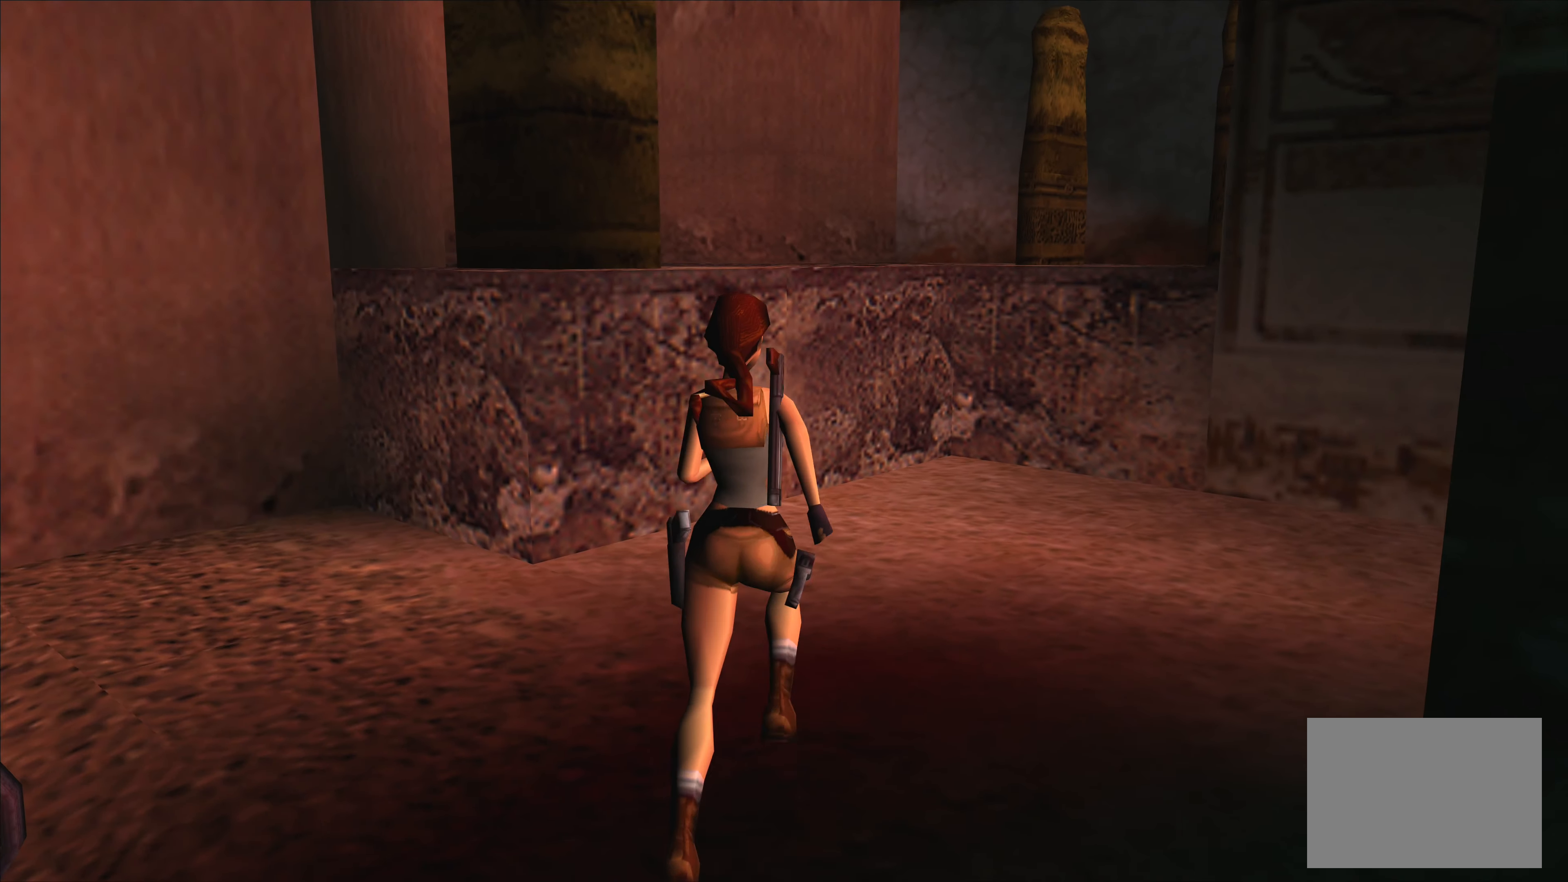
{"buttons": ["SQUARE"], "left_stick": "up", "events": [[183, "SQUARE", "down"]]}
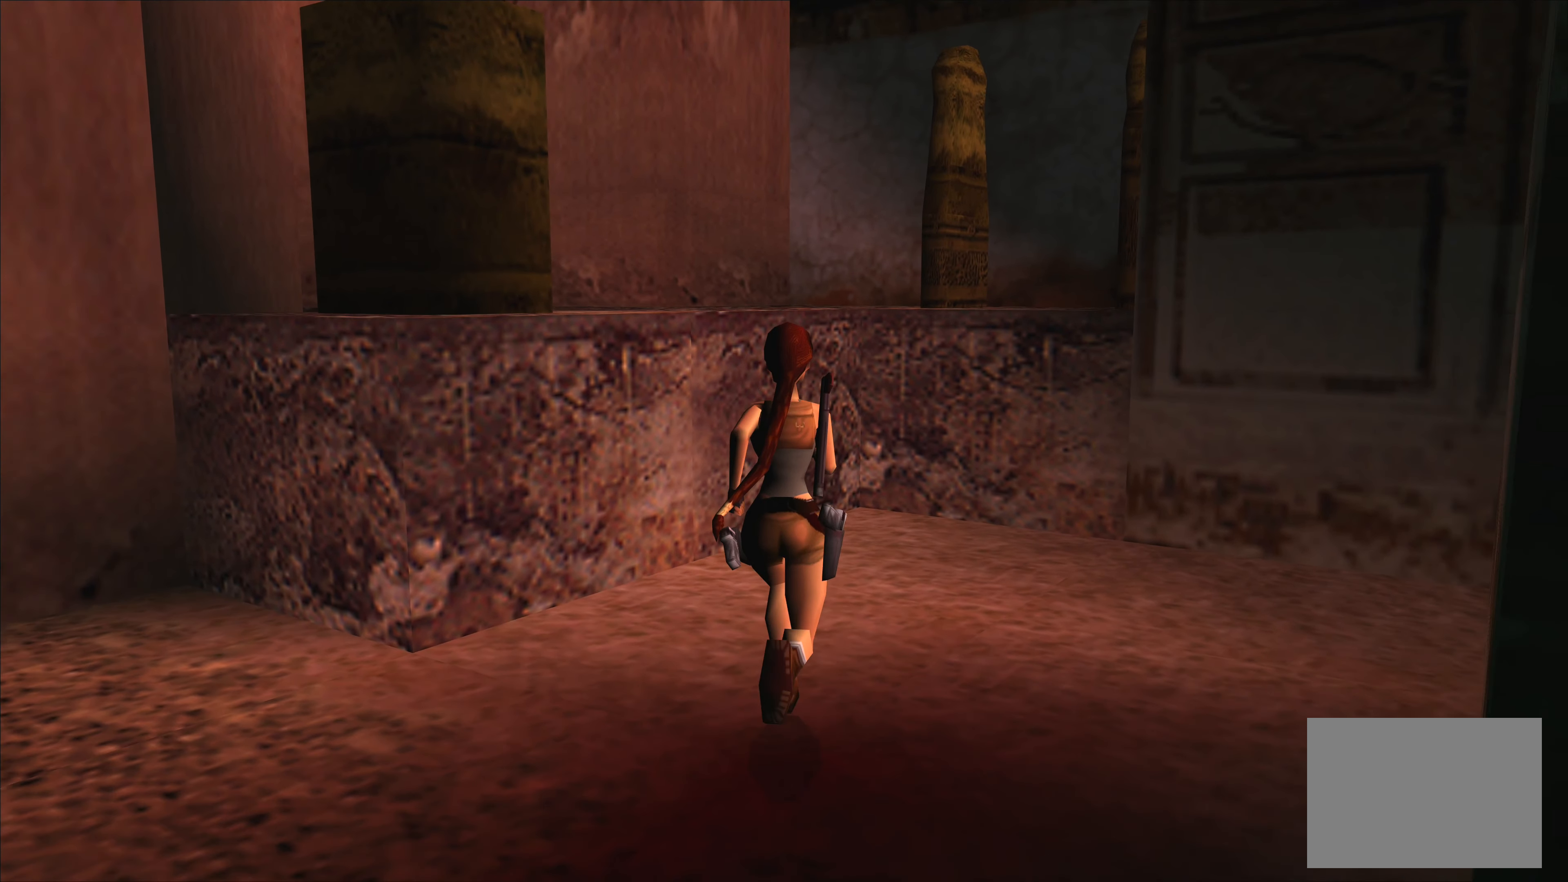
{"buttons": ["SQUARE"], "left_stick": "up", "events": []}
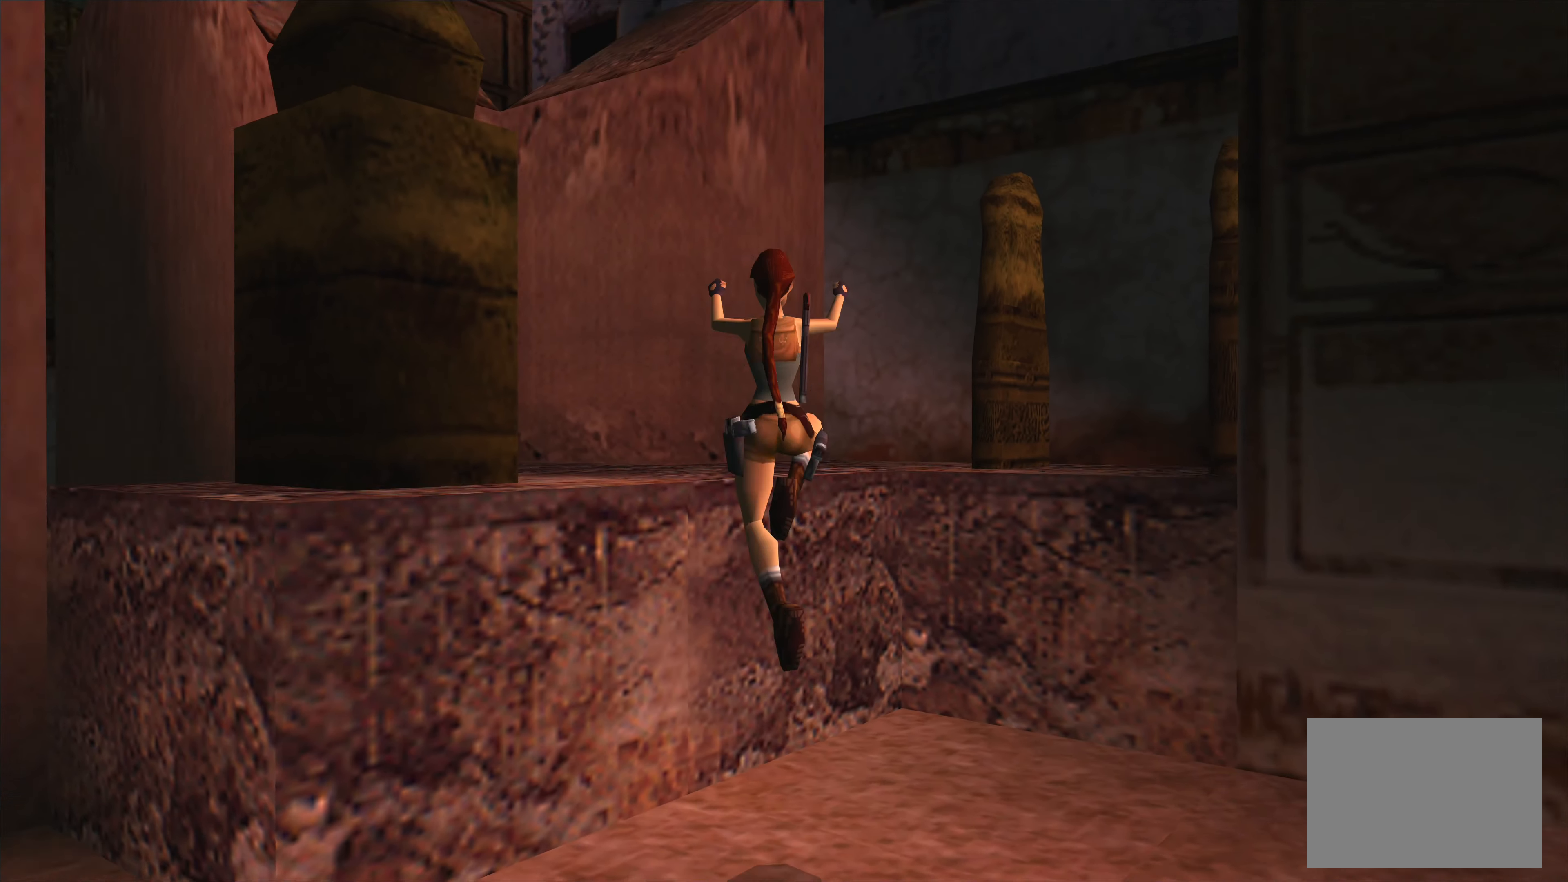
{"buttons": [], "left_stick": "center", "events": [[133, "SQUARE", "up"], [350, "left_stick", "center"]]}